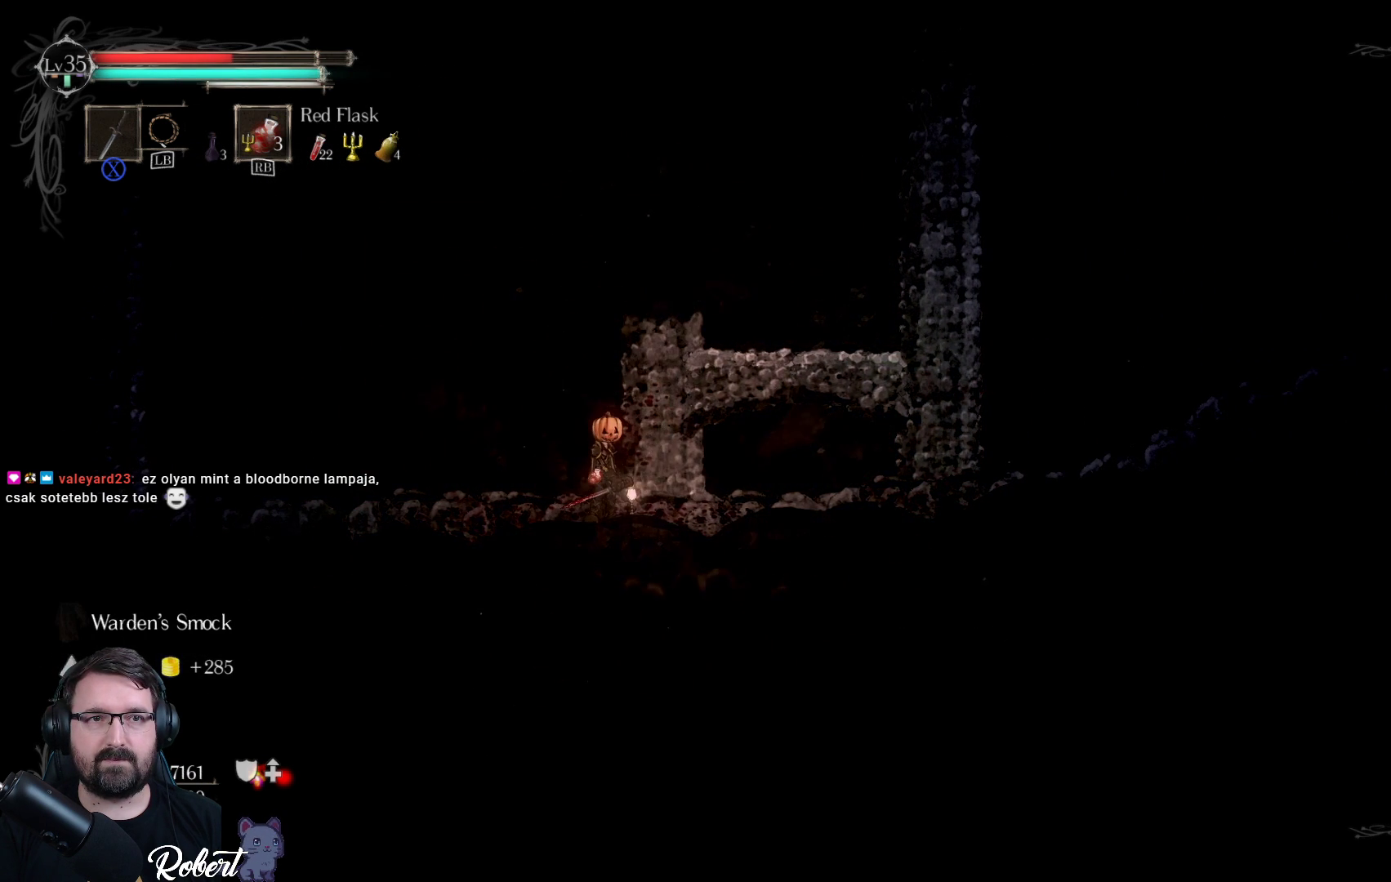
Gameplay with a controller (Xbox layout); each line is a JSON object with the inputs held at the frame after it. "events" lists button and stick changes between this image and that frame as [ms after this image, input, new state], when the widget could be followed in between.
{"buttons": [], "left_stick": "center", "right_stick": "center", "events": []}
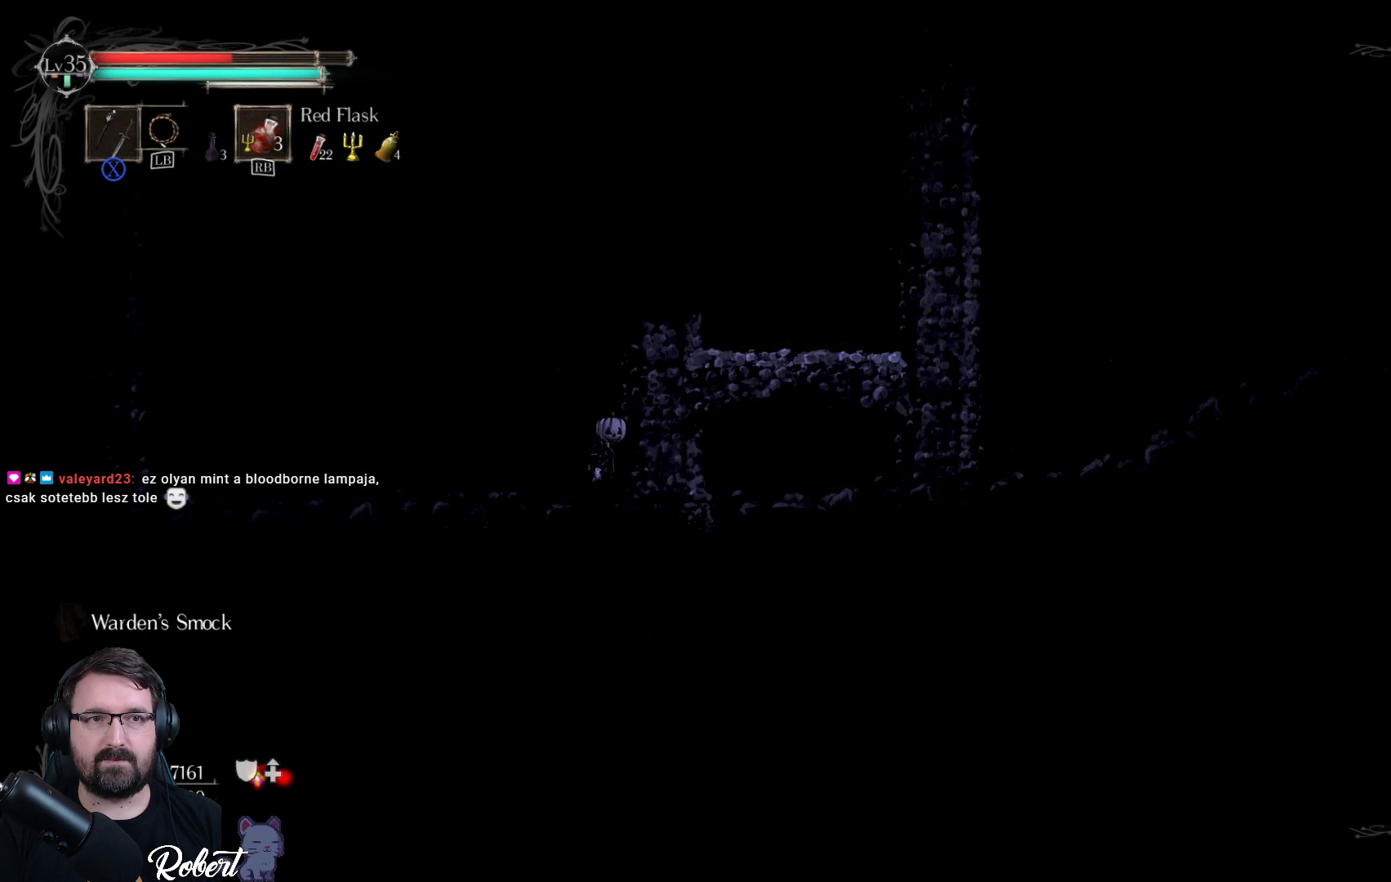
{"buttons": ["DPAD_DOWN"], "left_stick": "center", "right_stick": "center", "events": [[33, "DPAD_DOWN", "down"]]}
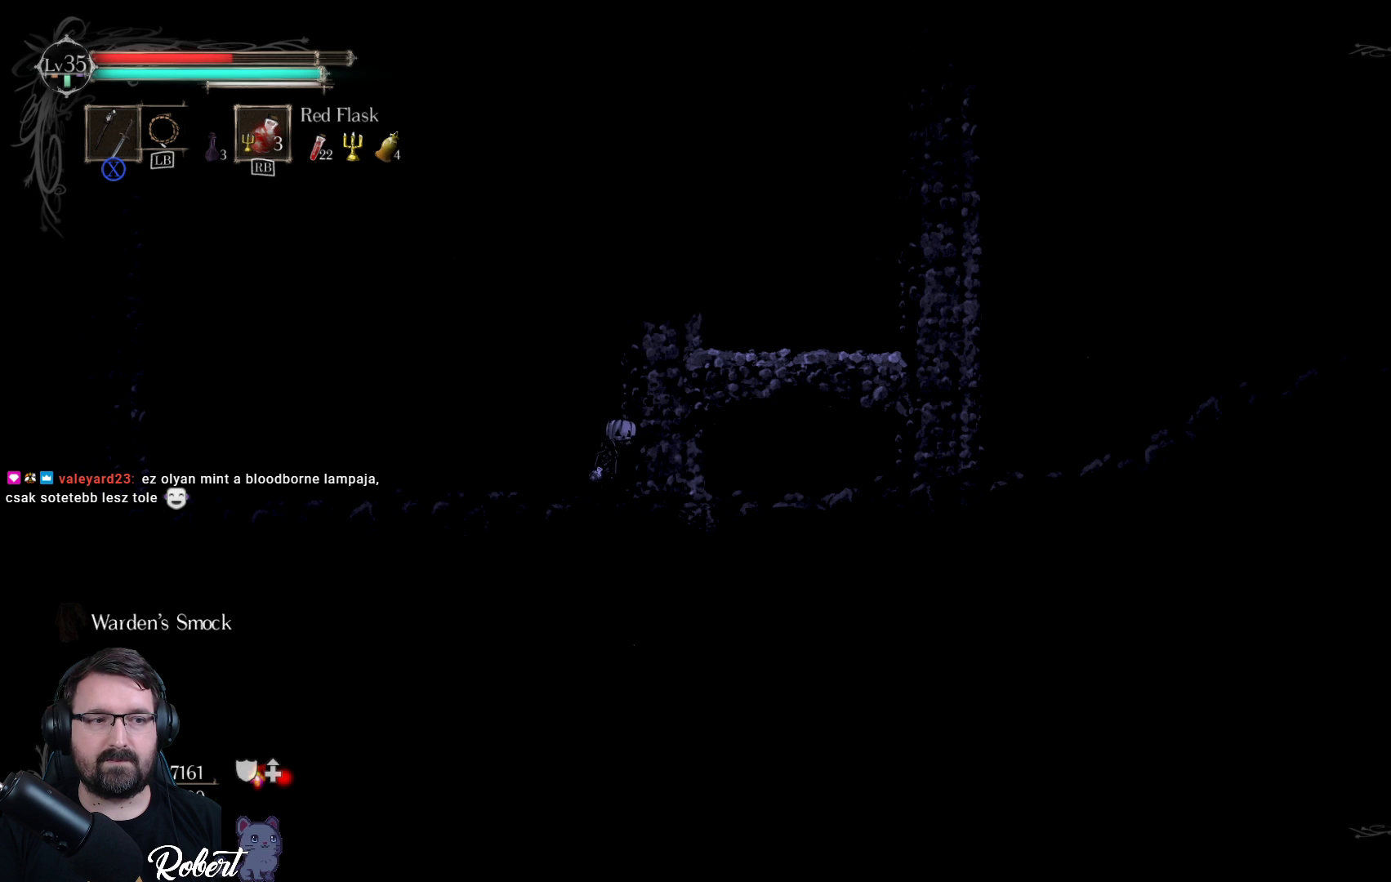
{"buttons": [], "left_stick": "center", "right_stick": "center", "events": [[467, "DPAD_DOWN", "up"]]}
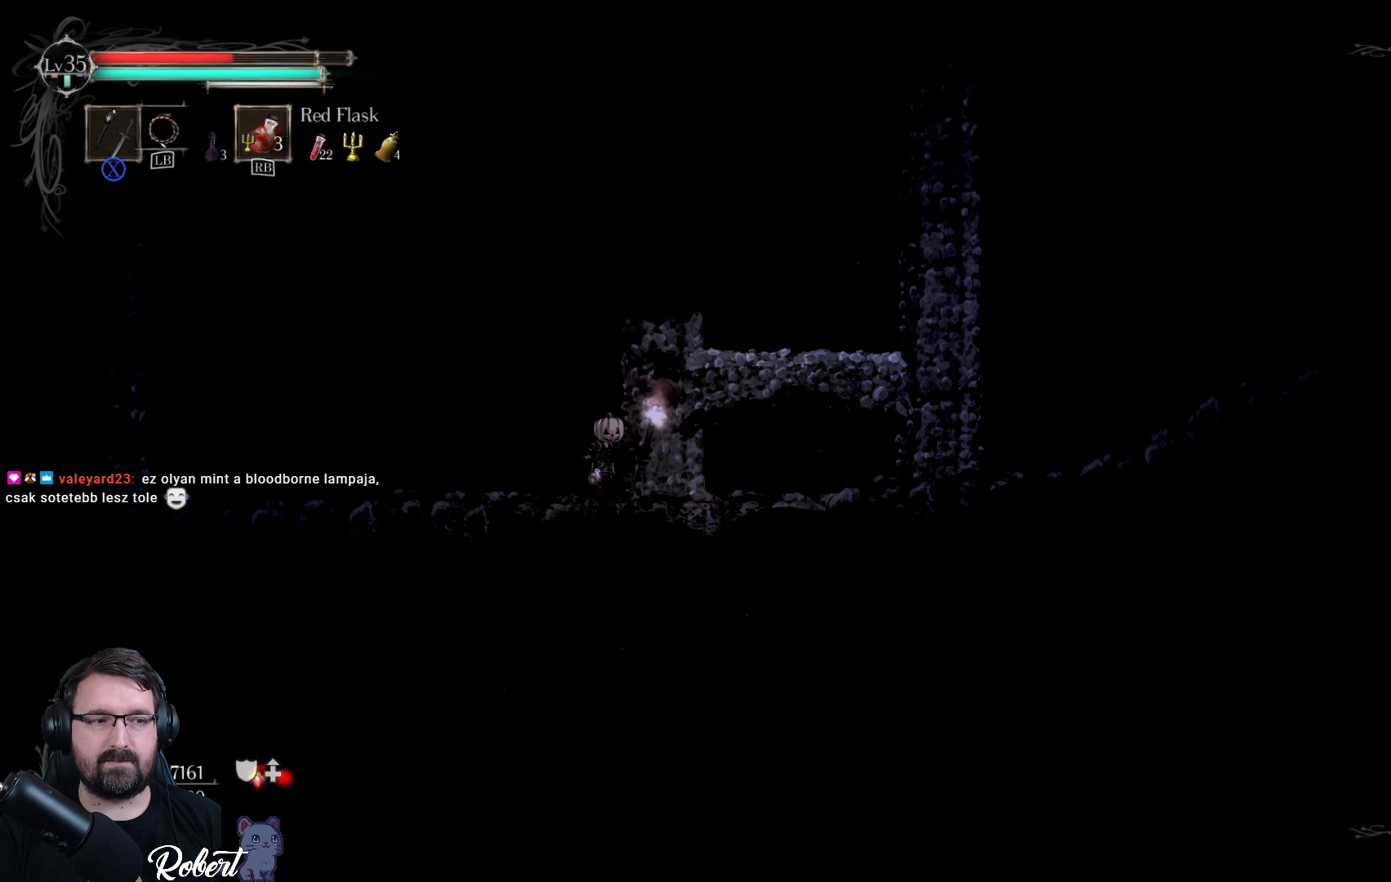
{"buttons": [], "left_stick": "center", "right_stick": "center", "events": []}
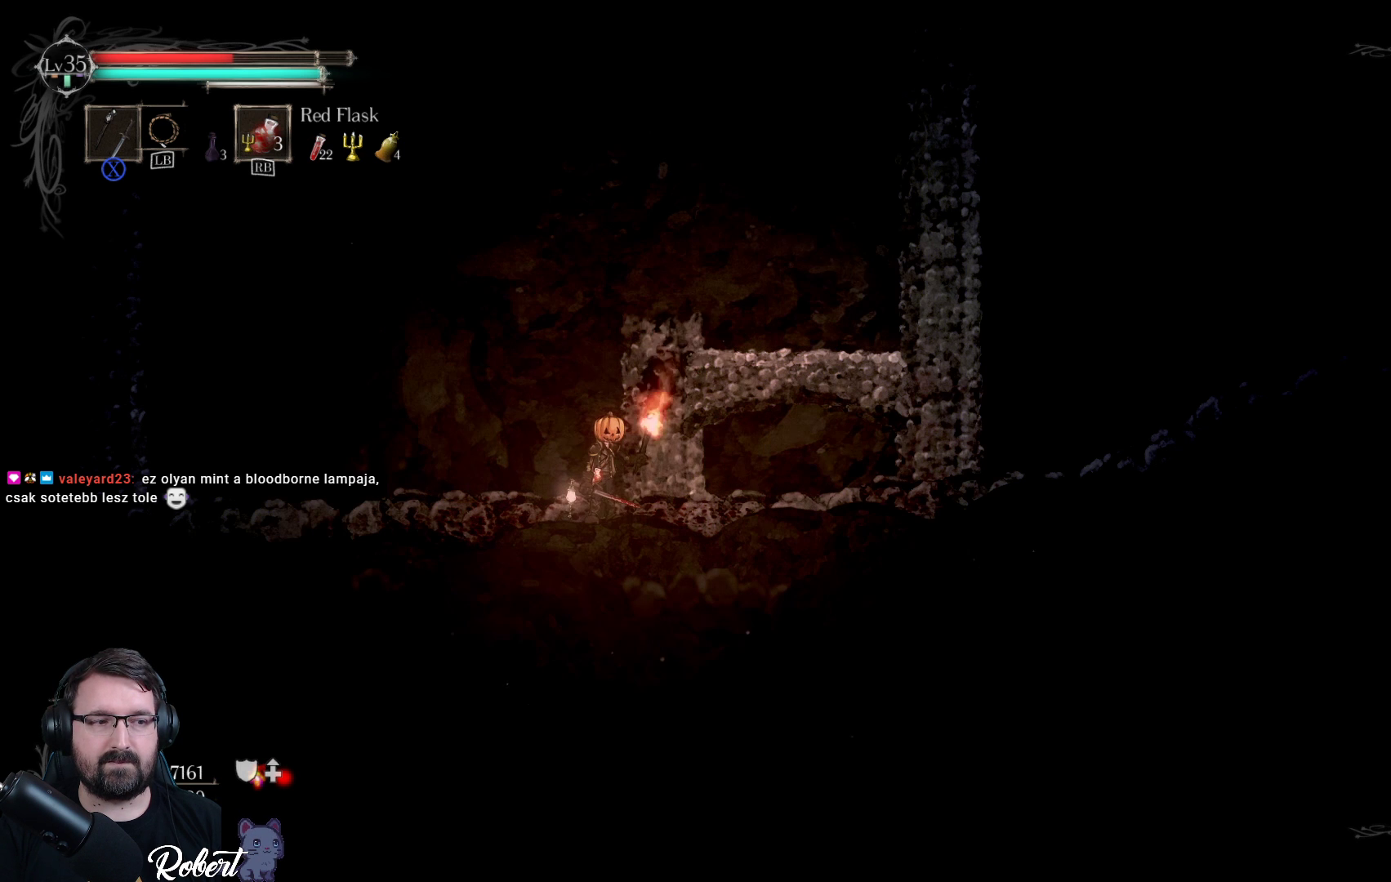
{"buttons": [], "left_stick": "center", "right_stick": "center", "events": []}
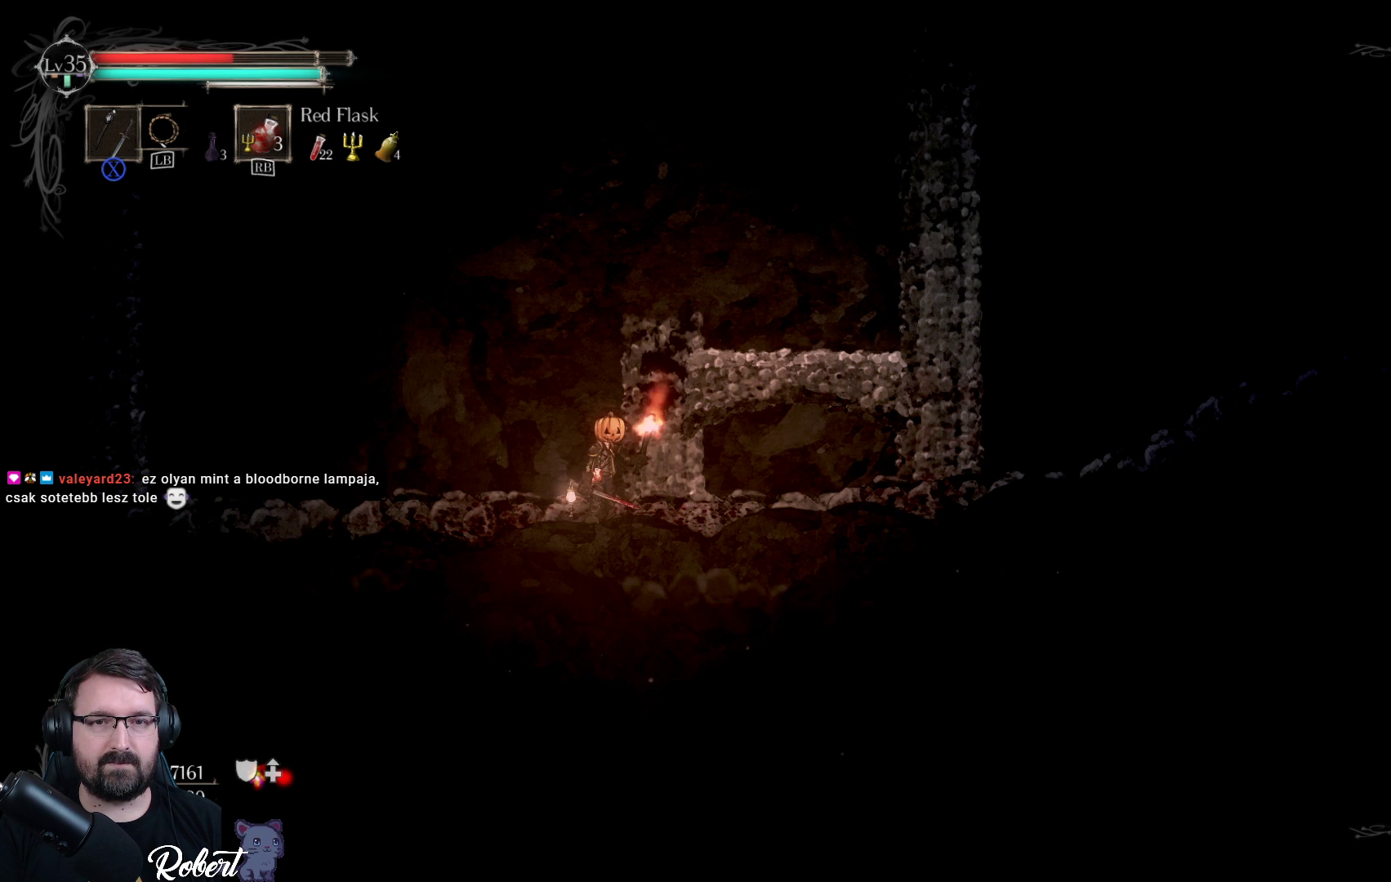
{"buttons": [], "left_stick": "center", "right_stick": "center", "events": [[200, "DPAD_RIGHT", "down"], [300, "DPAD_RIGHT", "up"]]}
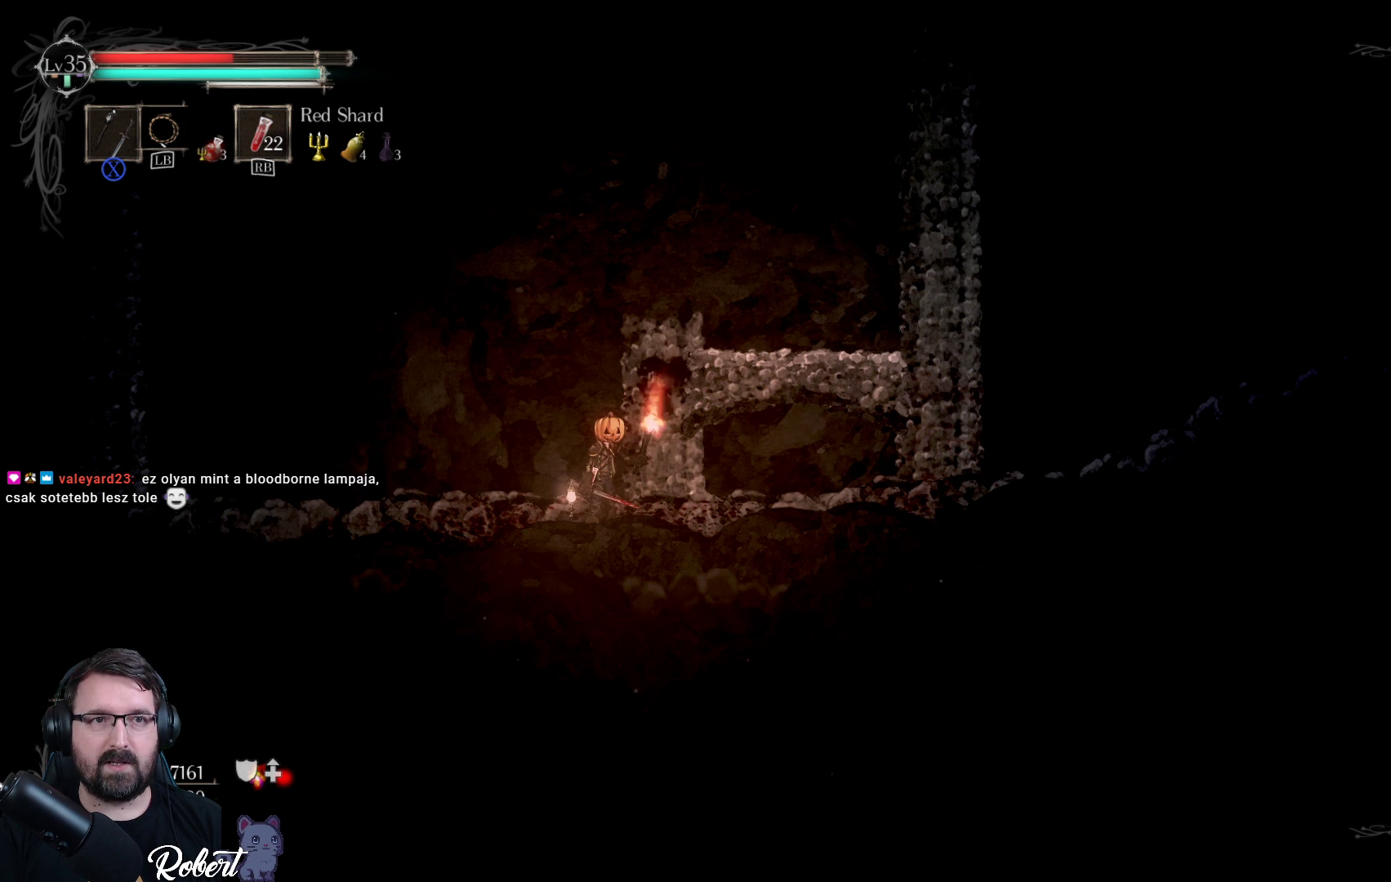
{"buttons": [], "left_stick": "center", "right_stick": "center", "events": [[400, "R1", "down"], [500, "R1", "up"]]}
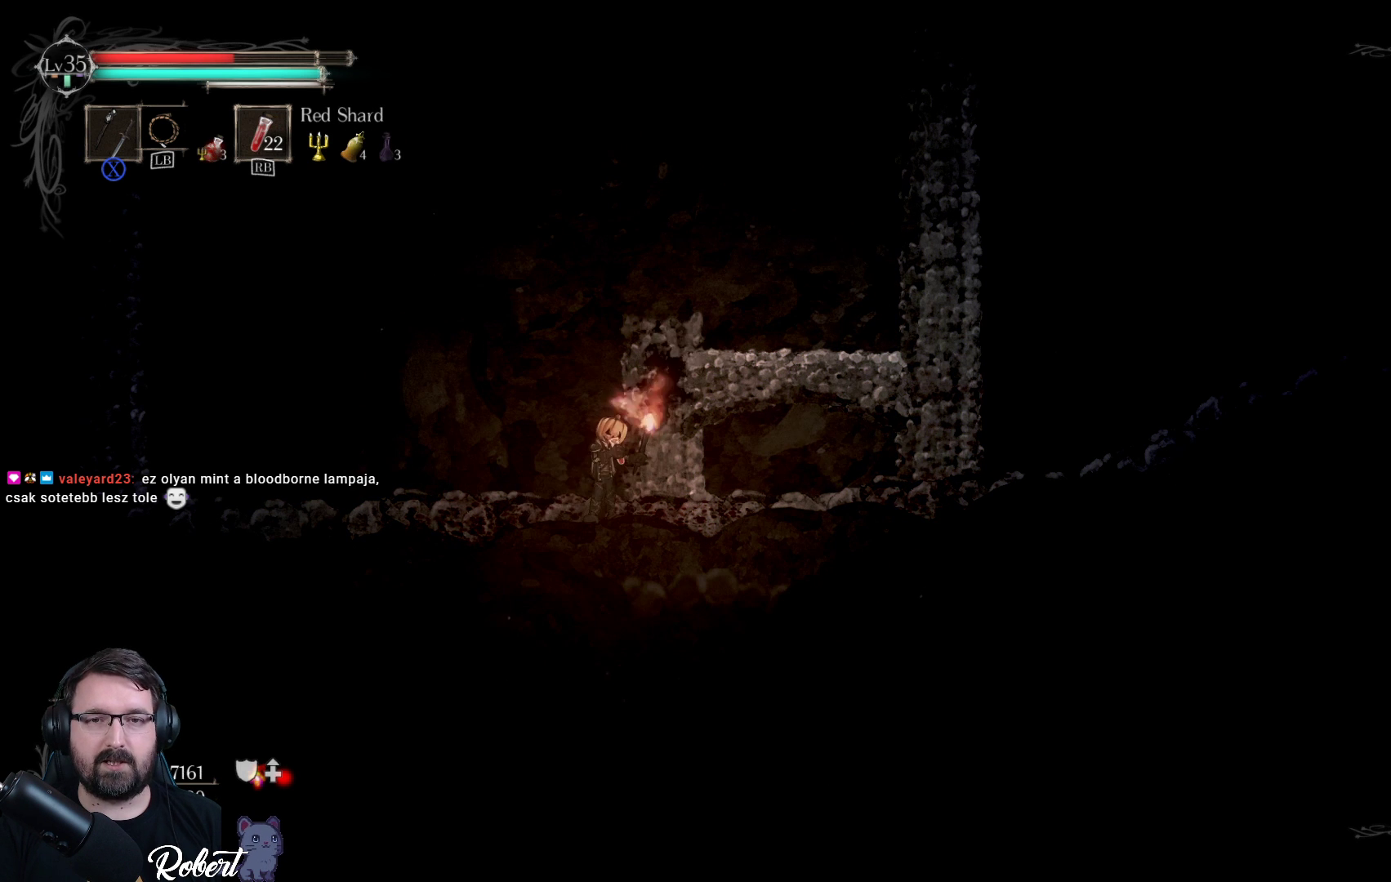
{"buttons": [], "left_stick": "center", "right_stick": "center", "events": []}
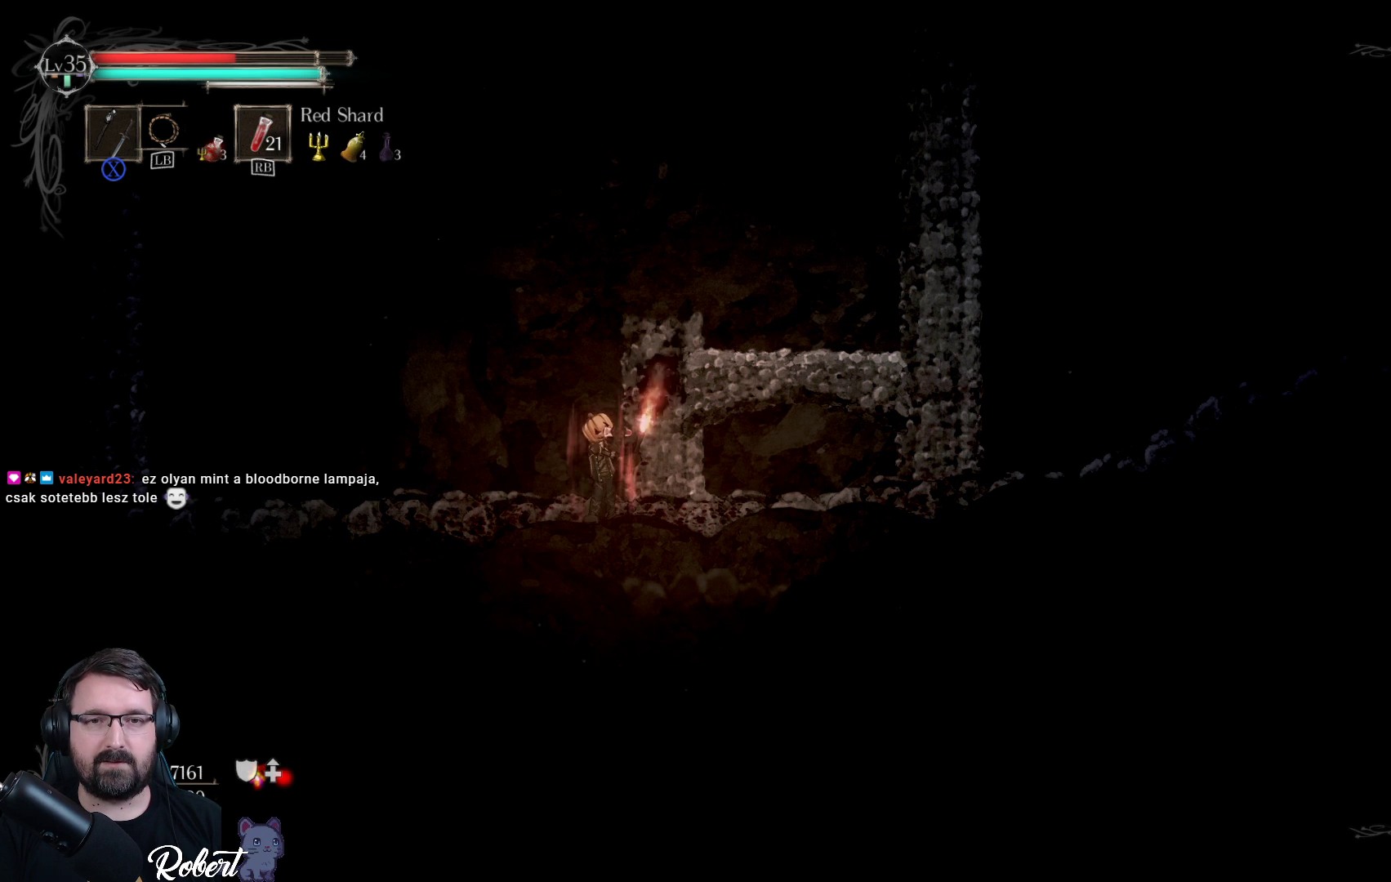
{"buttons": [], "left_stick": "center", "right_stick": "center", "events": []}
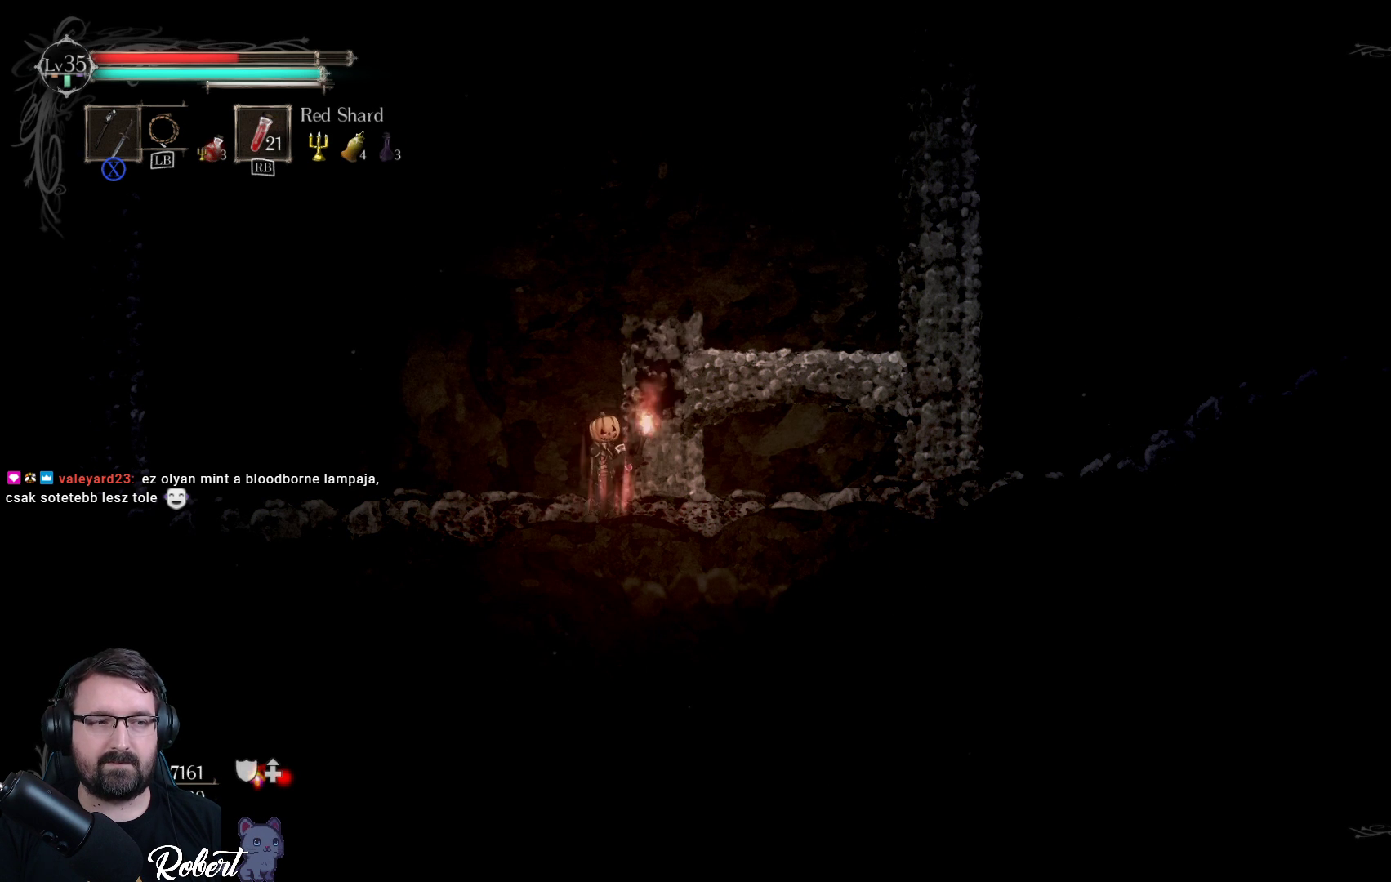
{"buttons": [], "left_stick": "center", "right_stick": "center", "events": []}
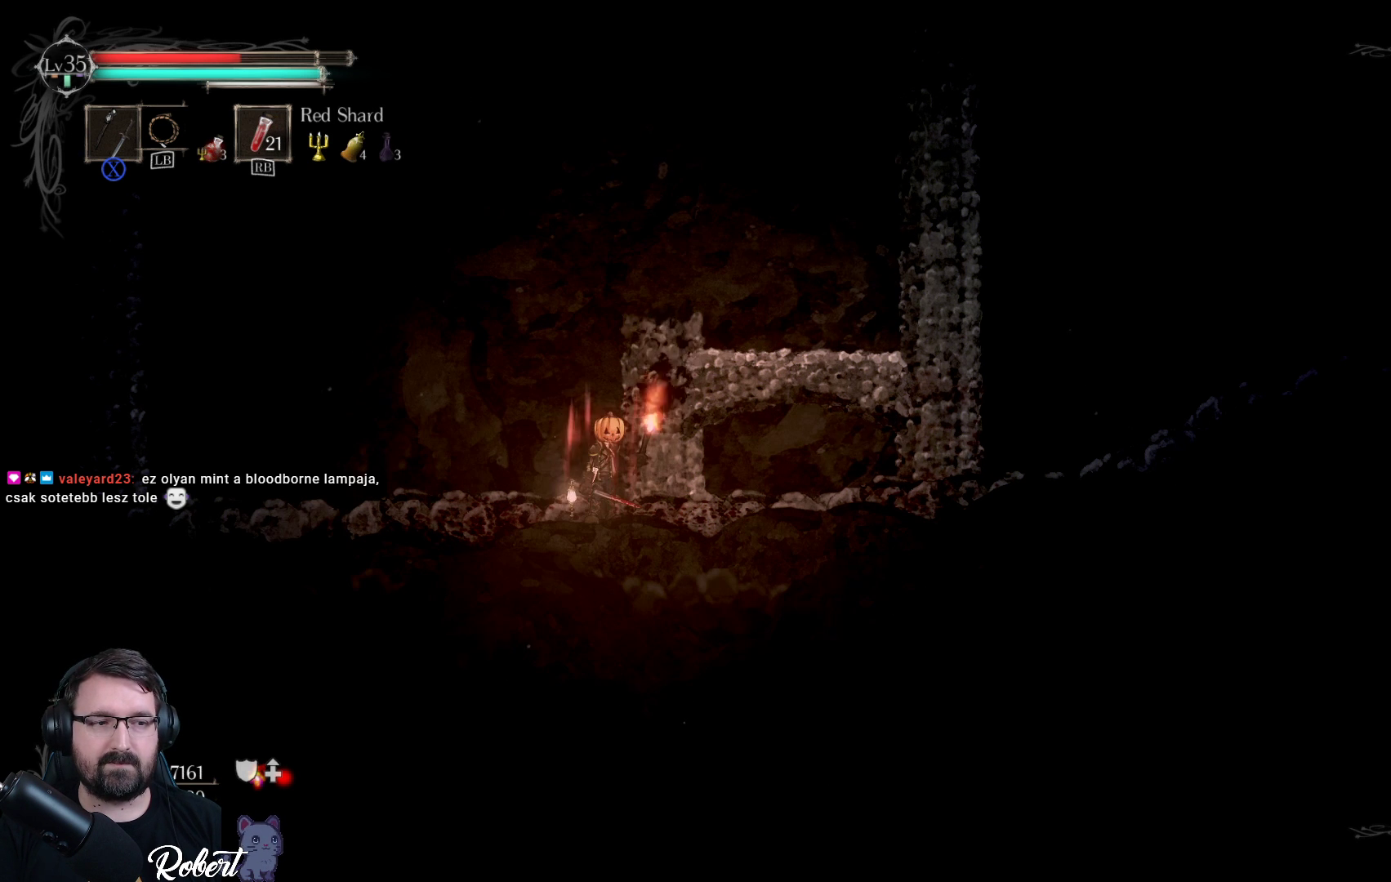
{"buttons": [], "left_stick": "center", "right_stick": "center", "events": [[267, "left_stick", "up-left"], [433, "left_stick", "center"]]}
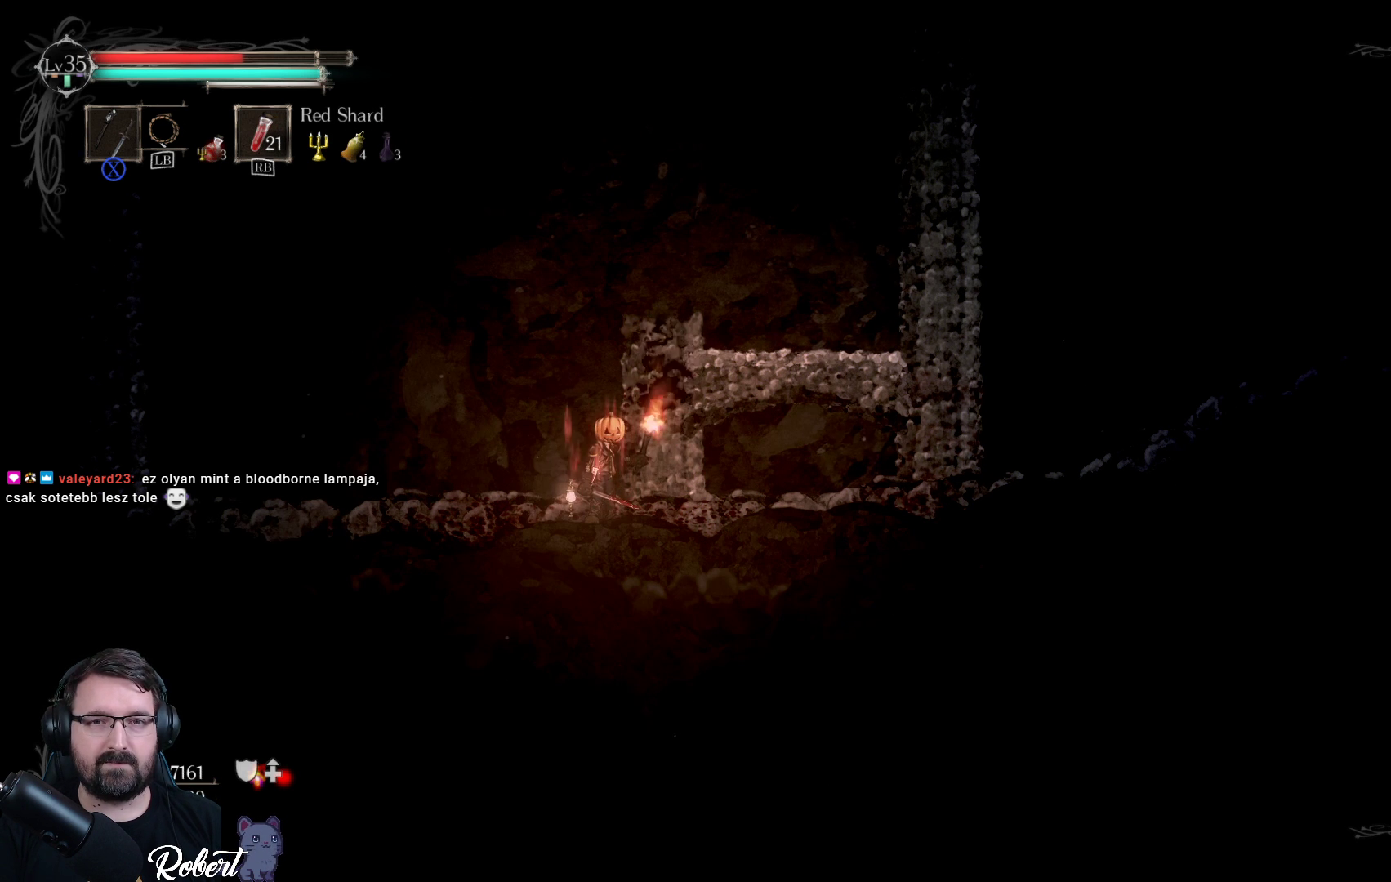
{"buttons": [], "left_stick": "center", "right_stick": "center", "events": []}
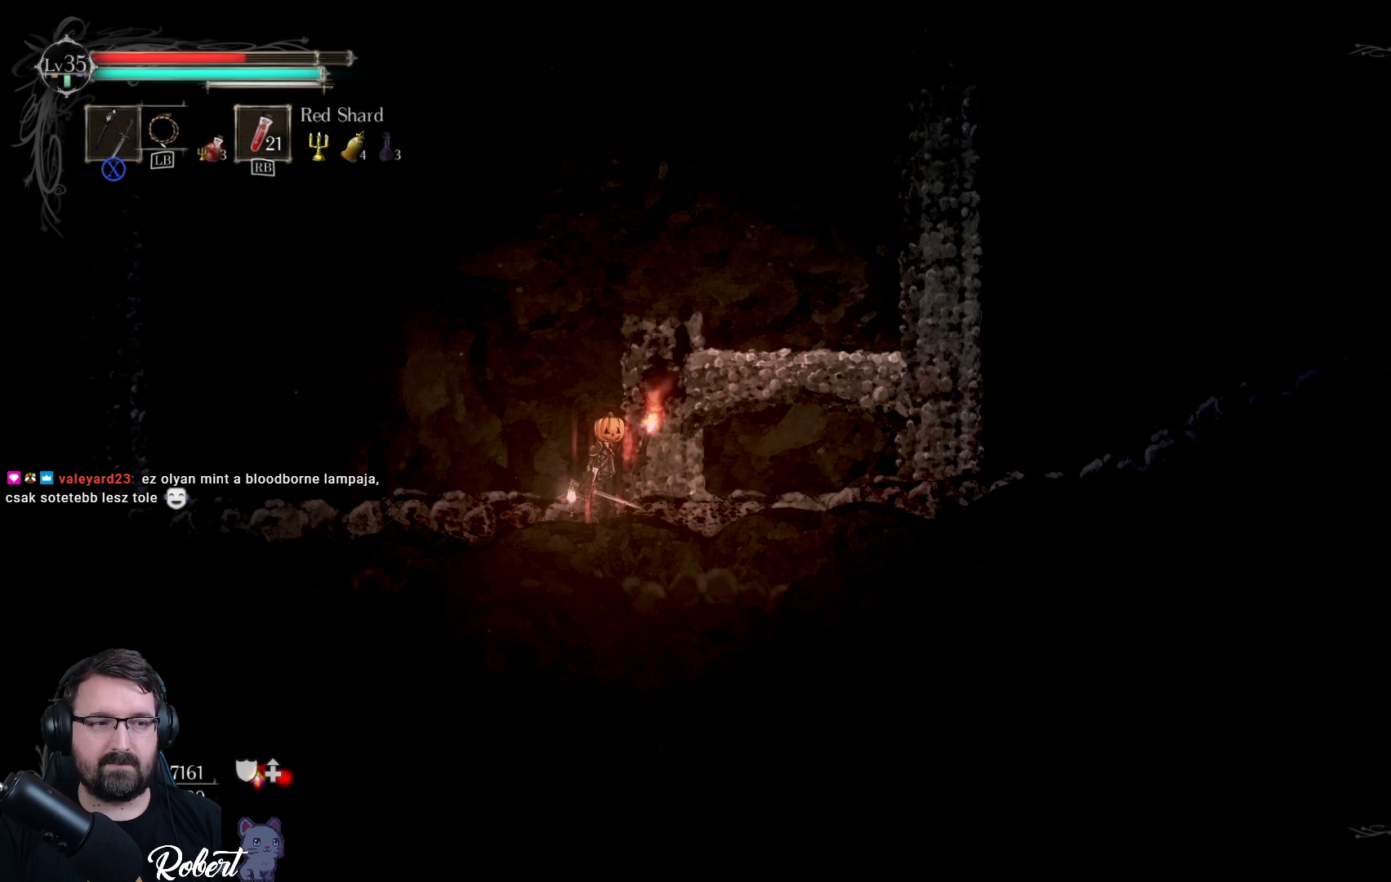
{"buttons": [], "left_stick": "up-right", "right_stick": "center", "events": [[333, "left_stick", "up"], [467, "left_stick", "up-right"]]}
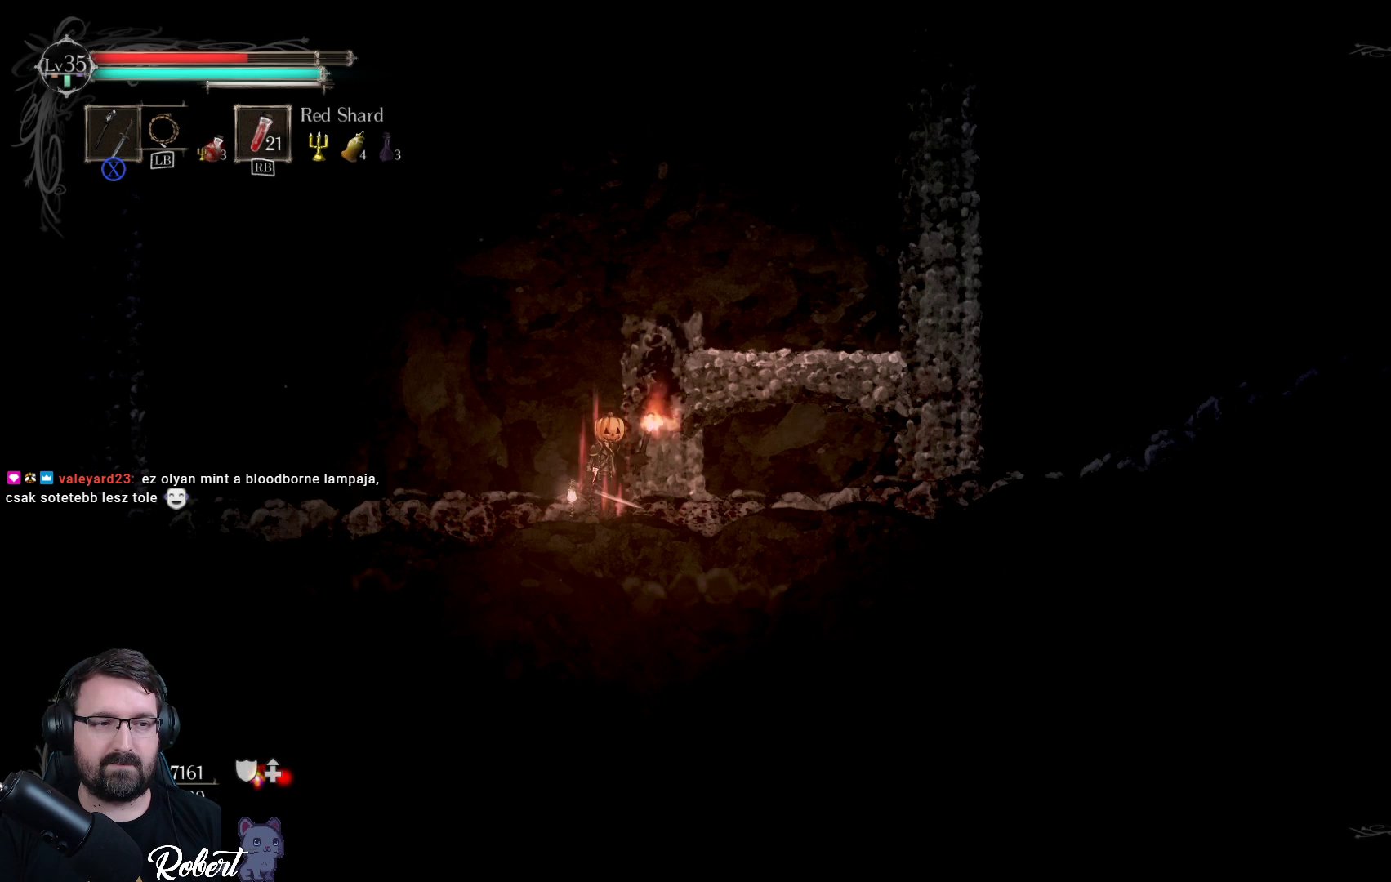
{"buttons": [], "left_stick": "up-right", "right_stick": "center", "events": [[267, "A", "down"], [367, "A", "up"]]}
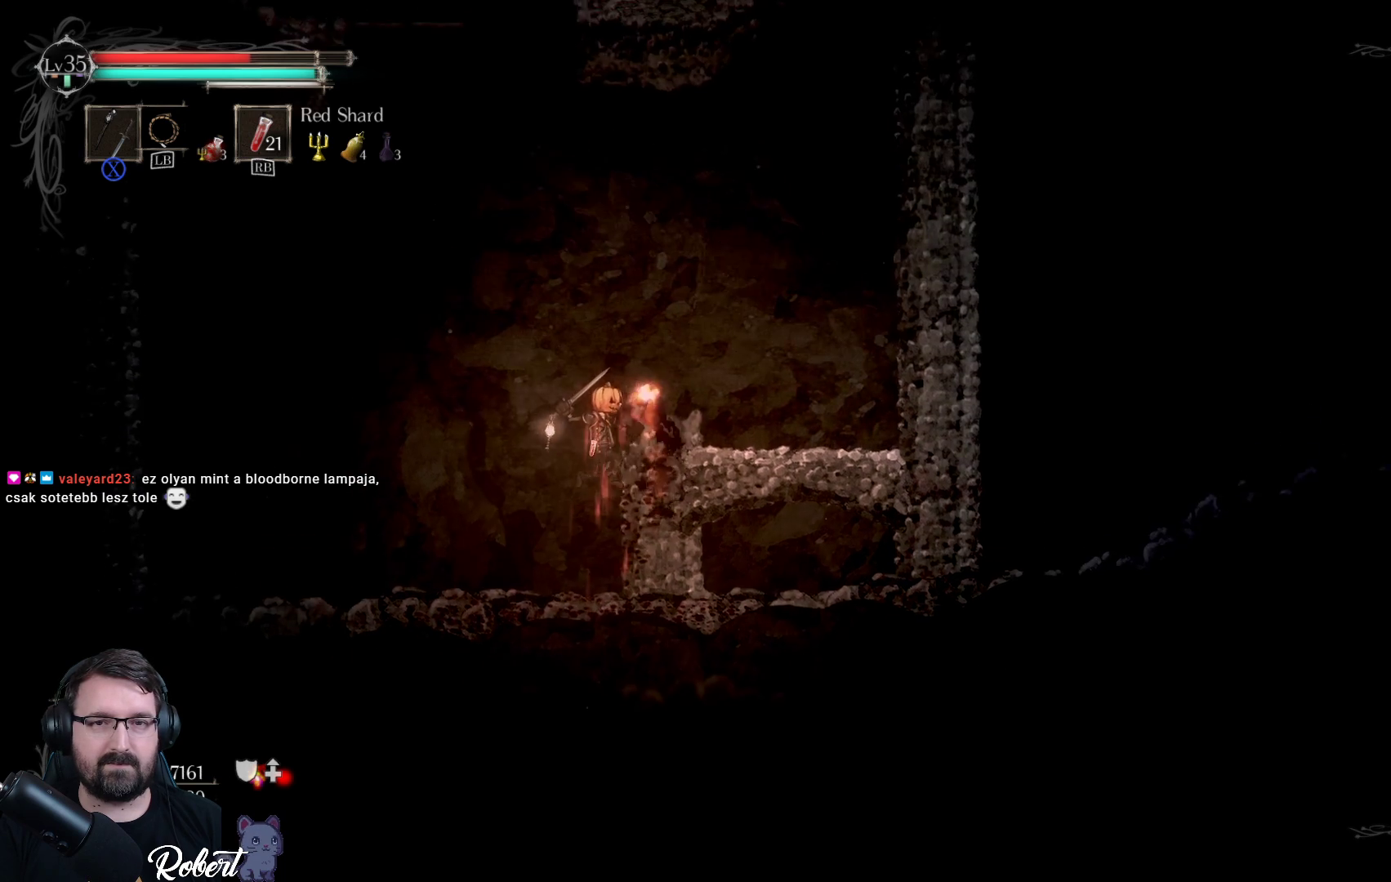
{"buttons": [], "left_stick": "center", "right_stick": "center", "events": [[400, "left_stick", "center"]]}
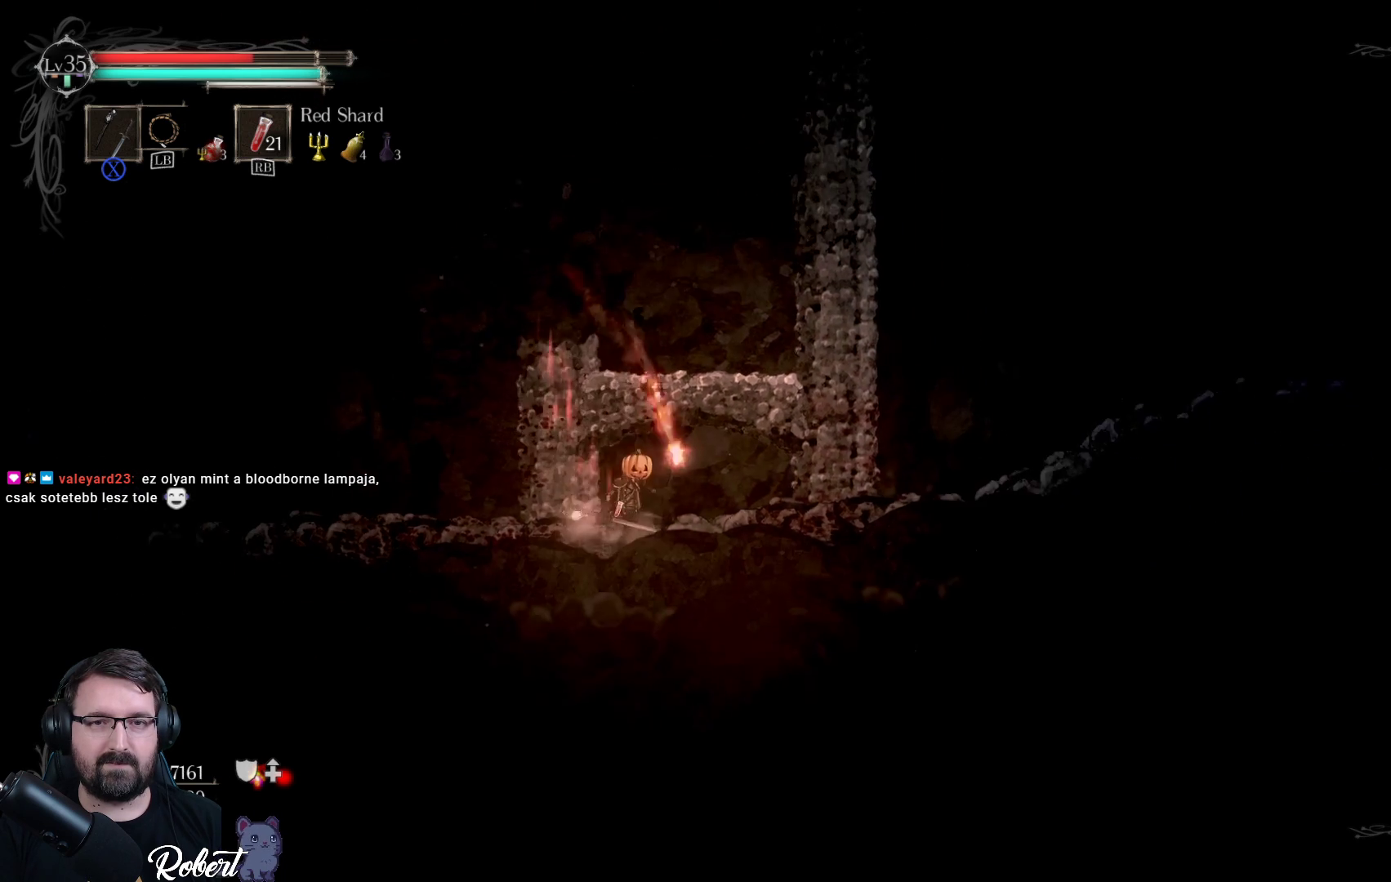
{"buttons": [], "left_stick": "left", "right_stick": "center", "events": [[233, "left_stick", "up-left"], [333, "left_stick", "left"]]}
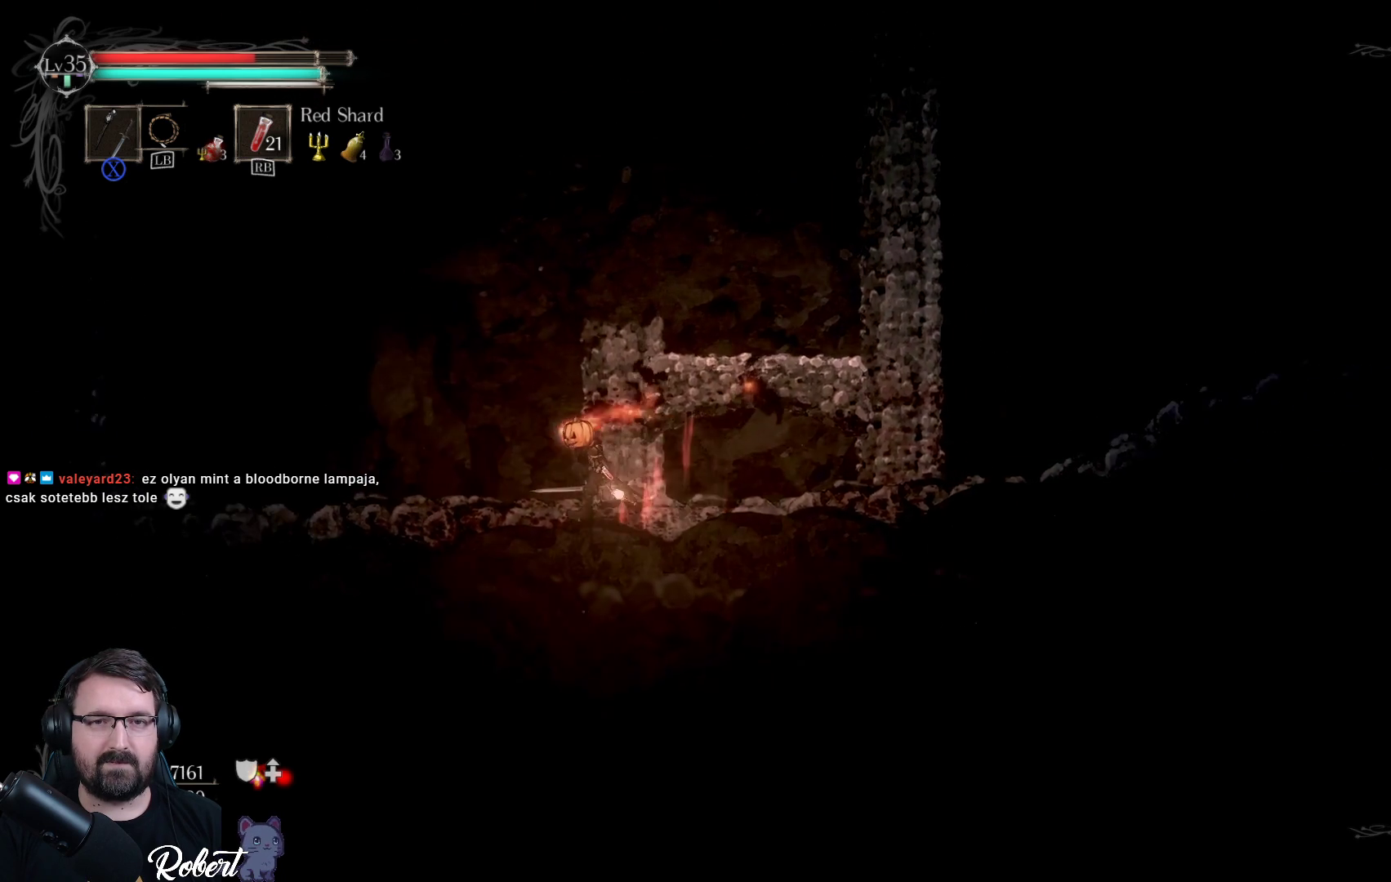
{"buttons": [], "left_stick": "left", "right_stick": "center", "events": []}
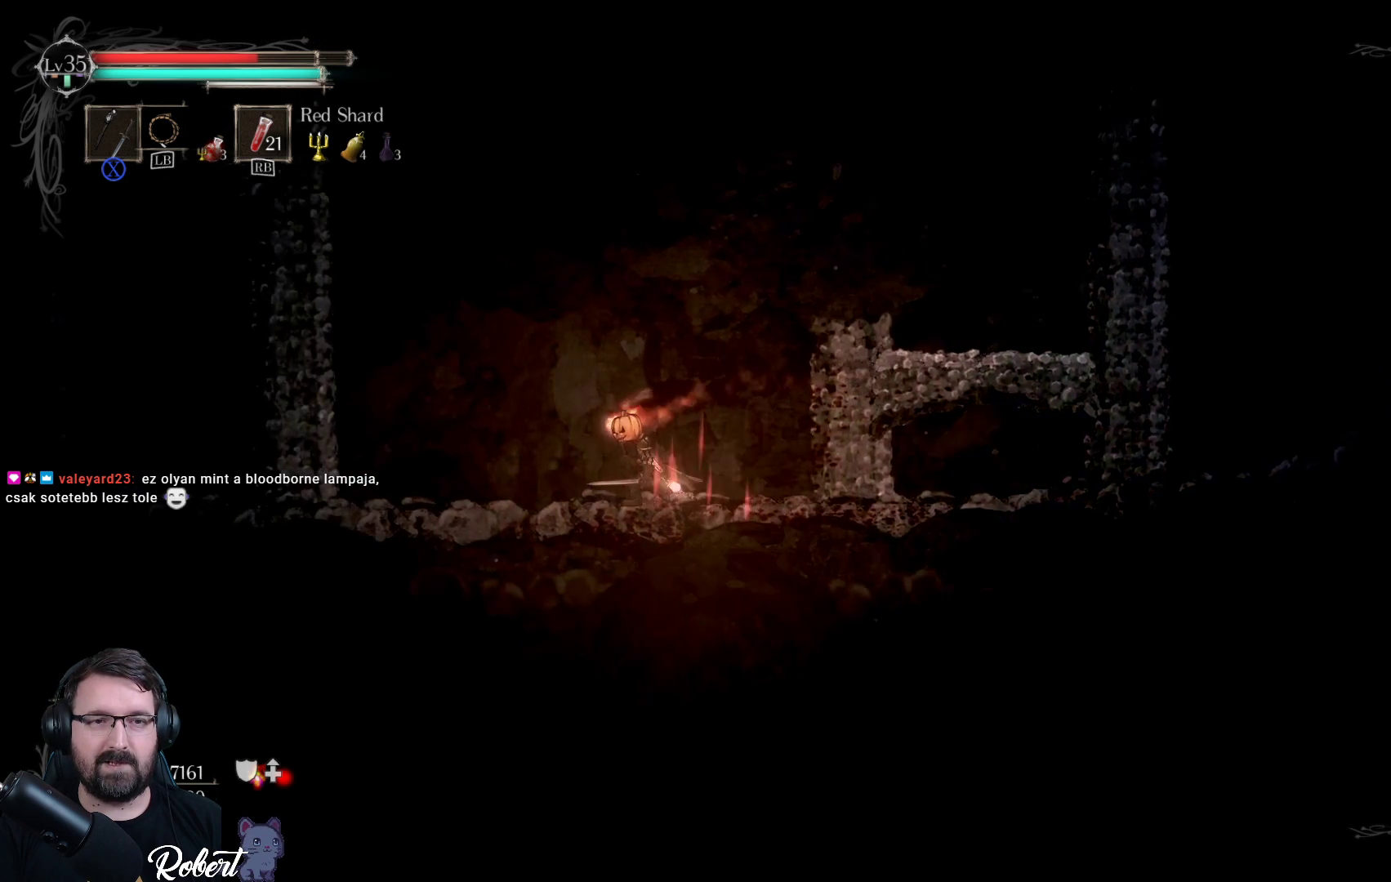
{"buttons": [], "left_stick": "left", "right_stick": "center", "events": []}
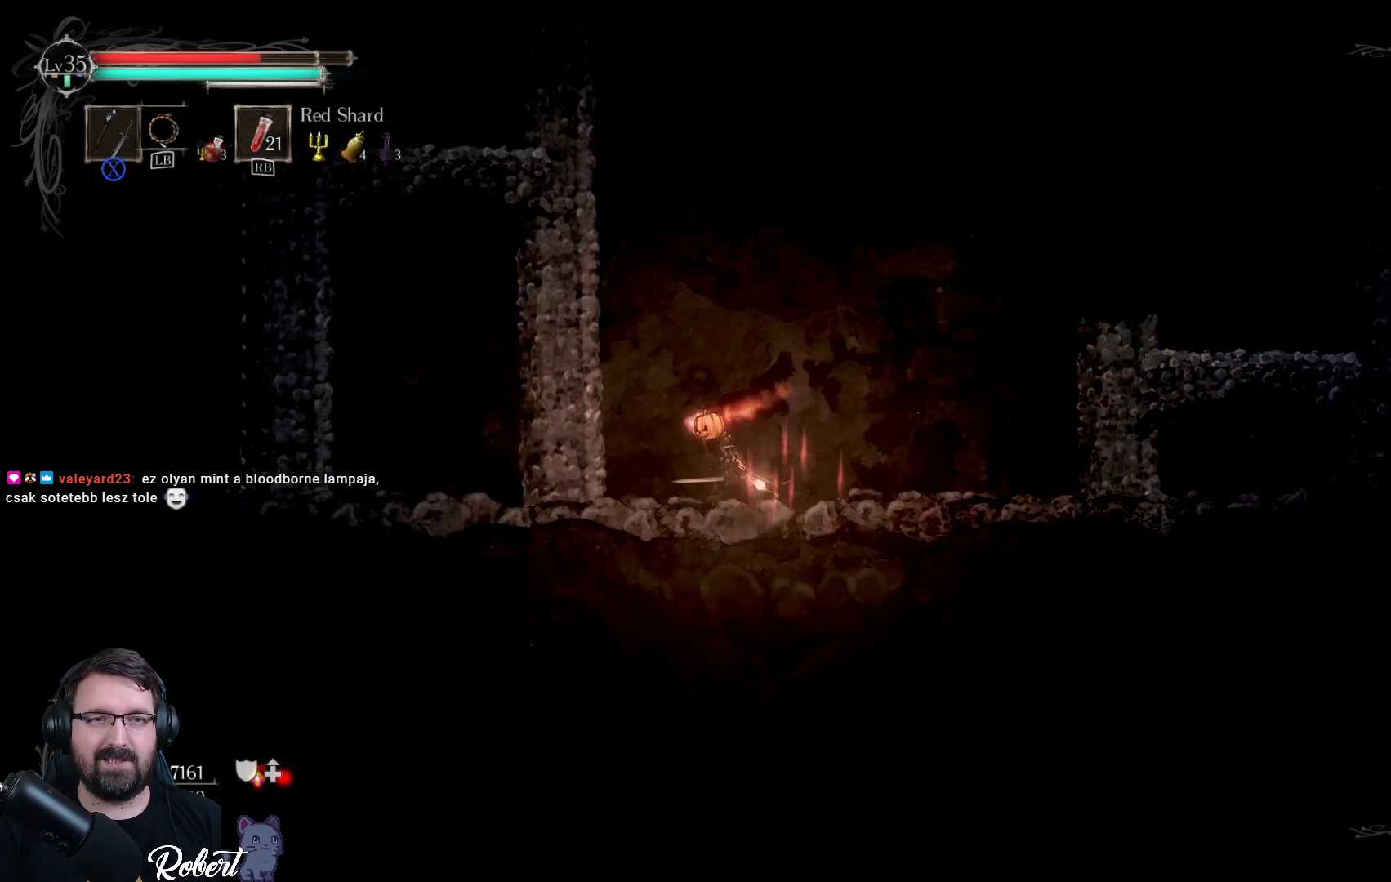
{"buttons": [], "left_stick": "left", "right_stick": "center", "events": []}
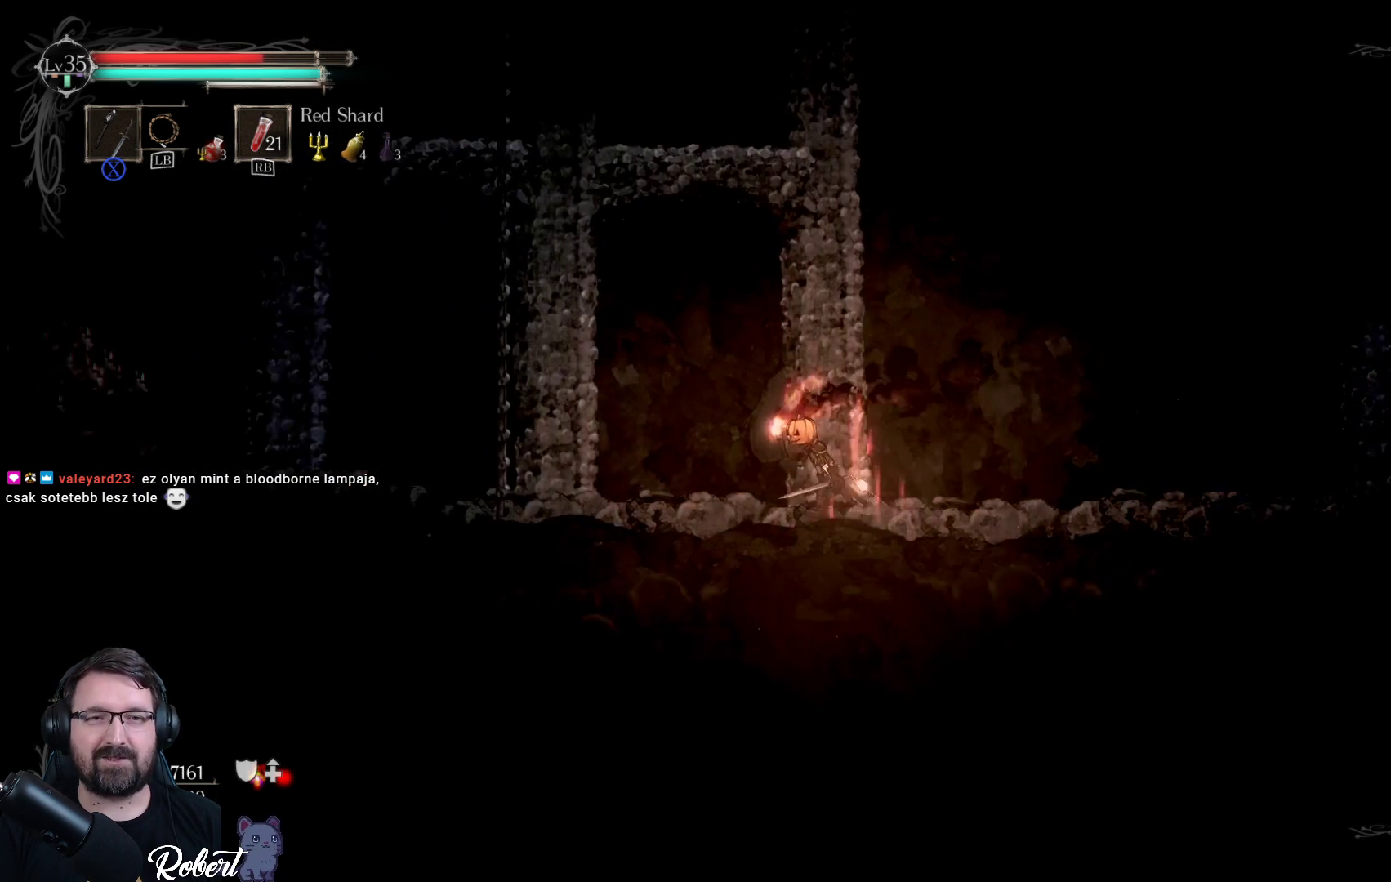
{"buttons": [], "left_stick": "up-left", "right_stick": "center", "events": [[333, "left_stick", "up-left"]]}
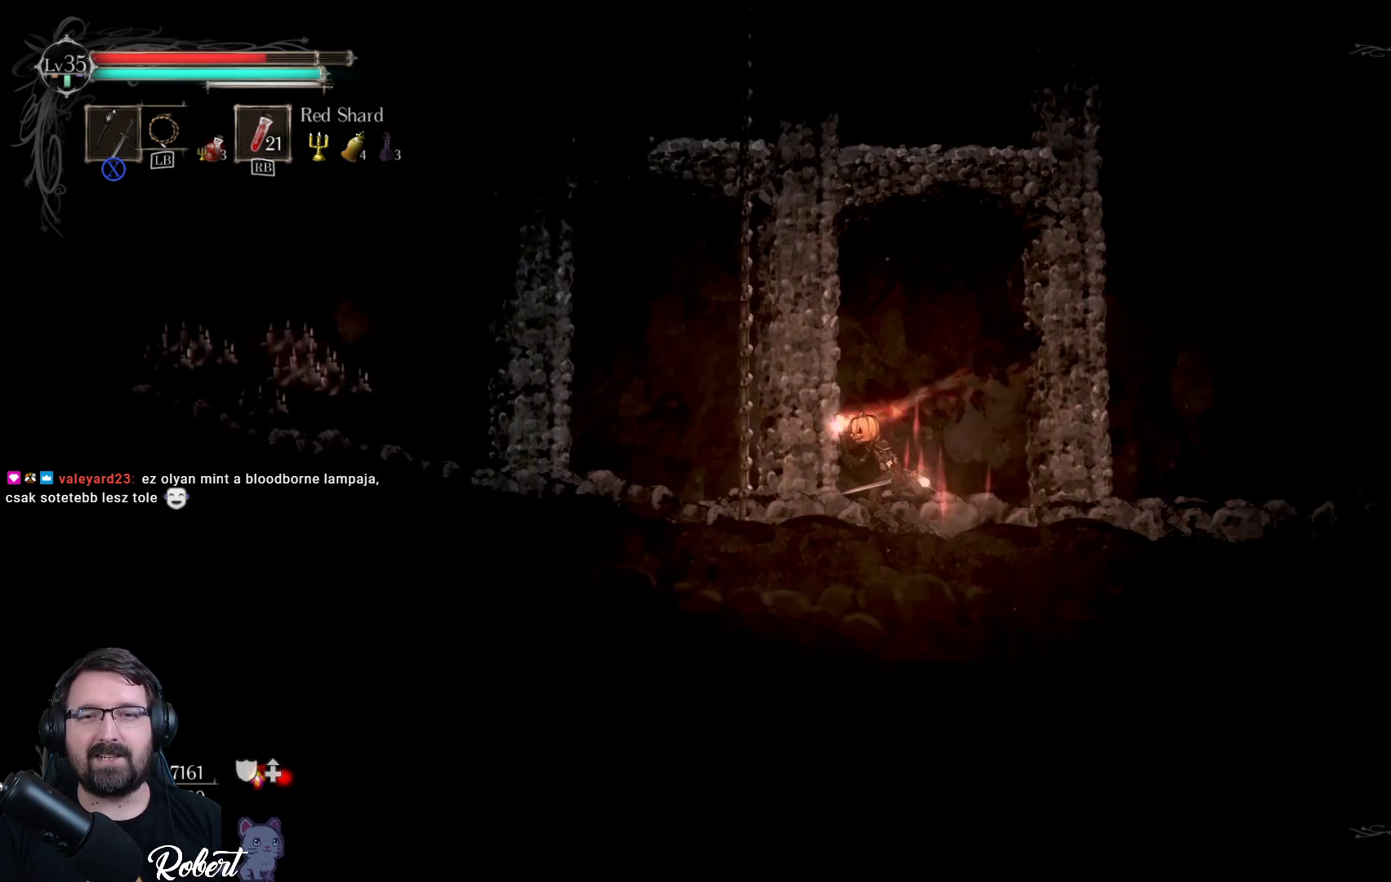
{"buttons": [], "left_stick": "up-left", "right_stick": "center", "events": [[200, "A", "down"], [333, "A", "up"]]}
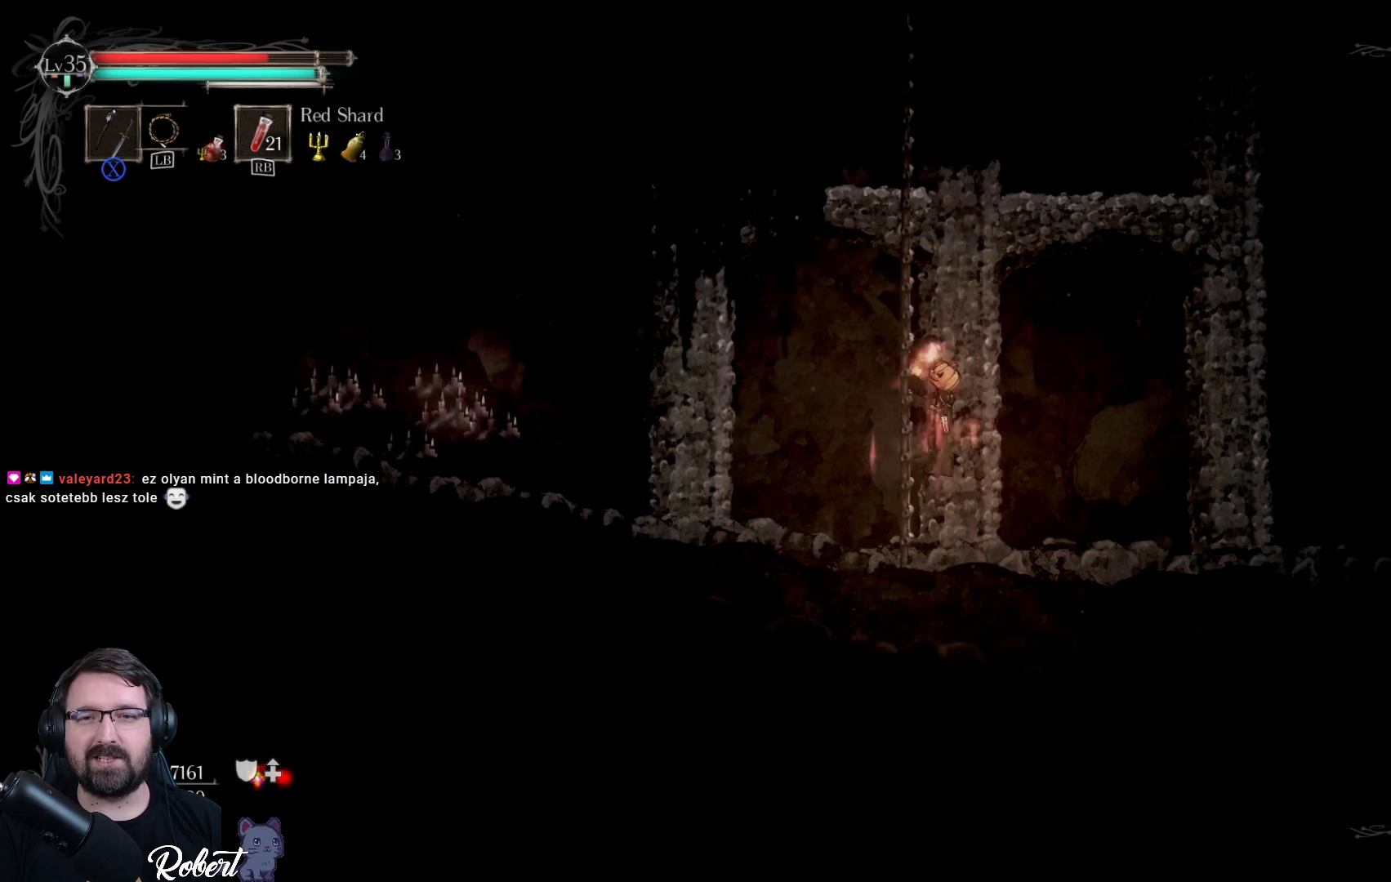
{"buttons": [], "left_stick": "up-left", "right_stick": "center", "events": []}
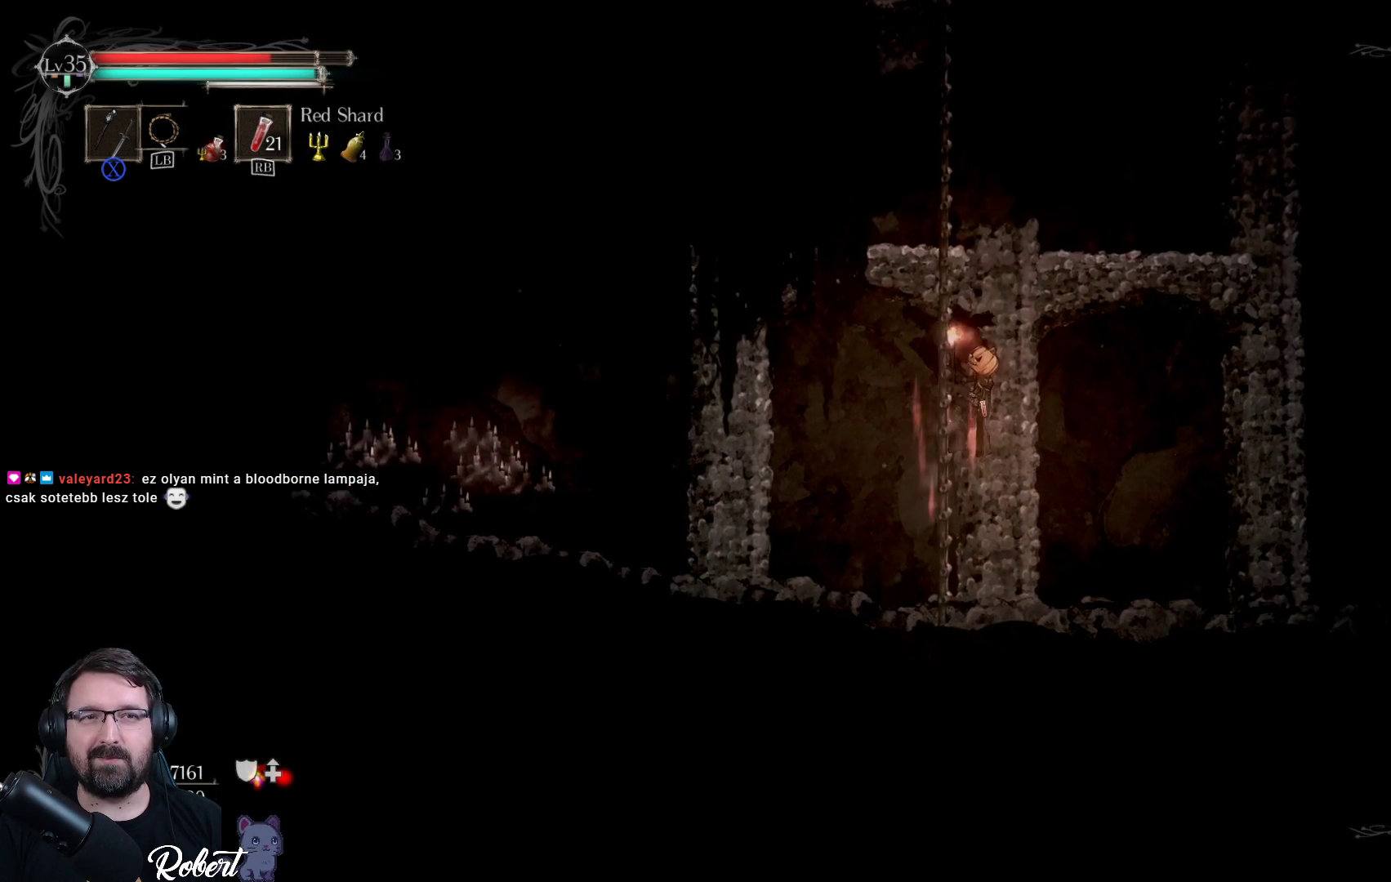
{"buttons": [], "left_stick": "center", "right_stick": "center", "events": [[433, "left_stick", "center"]]}
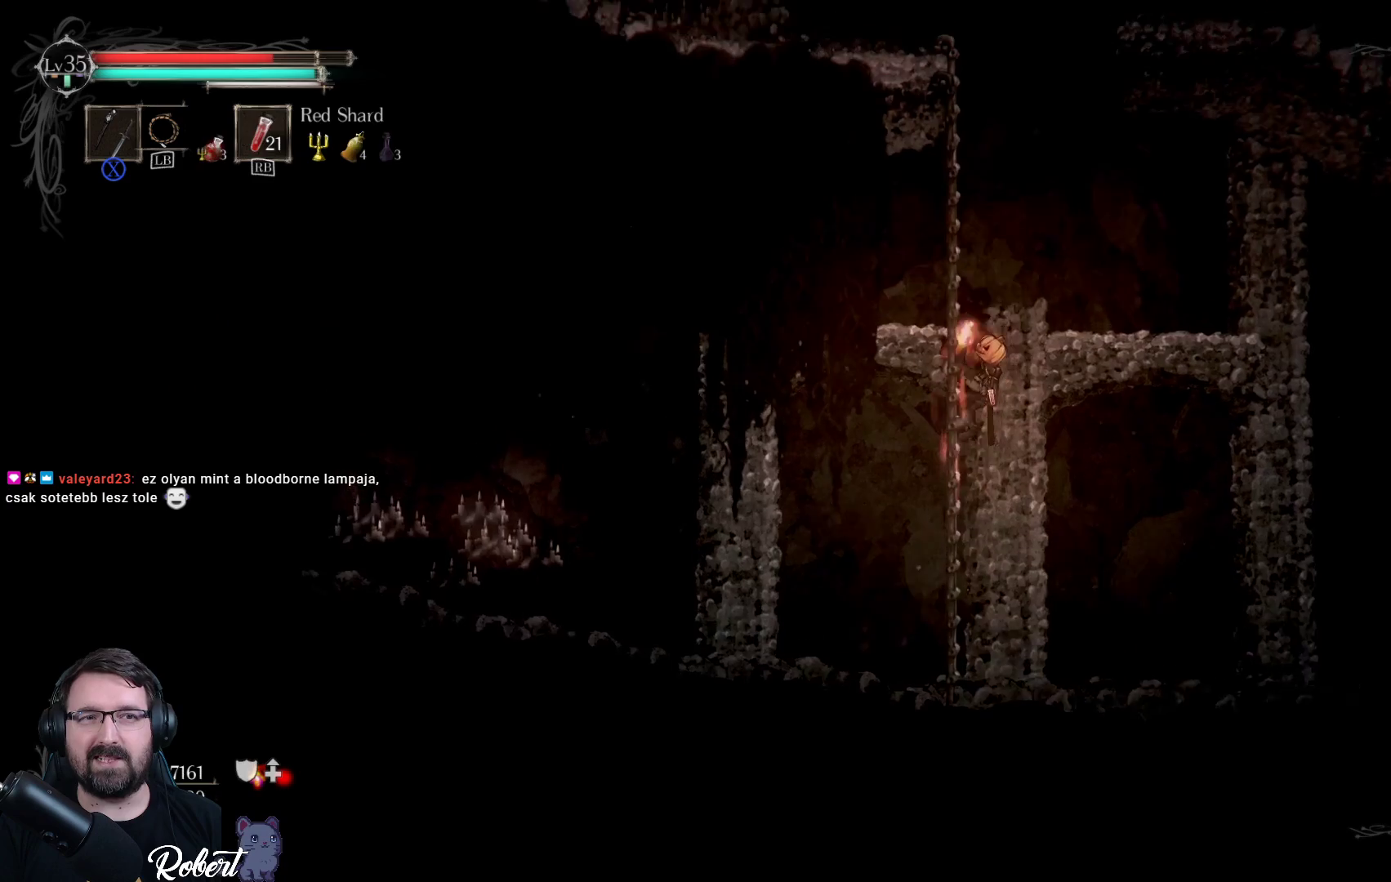
{"buttons": [], "left_stick": "up", "right_stick": "center", "events": [[133, "DPAD_LEFT", "down"], [200, "DPAD_LEFT", "up"], [400, "left_stick", "up"]]}
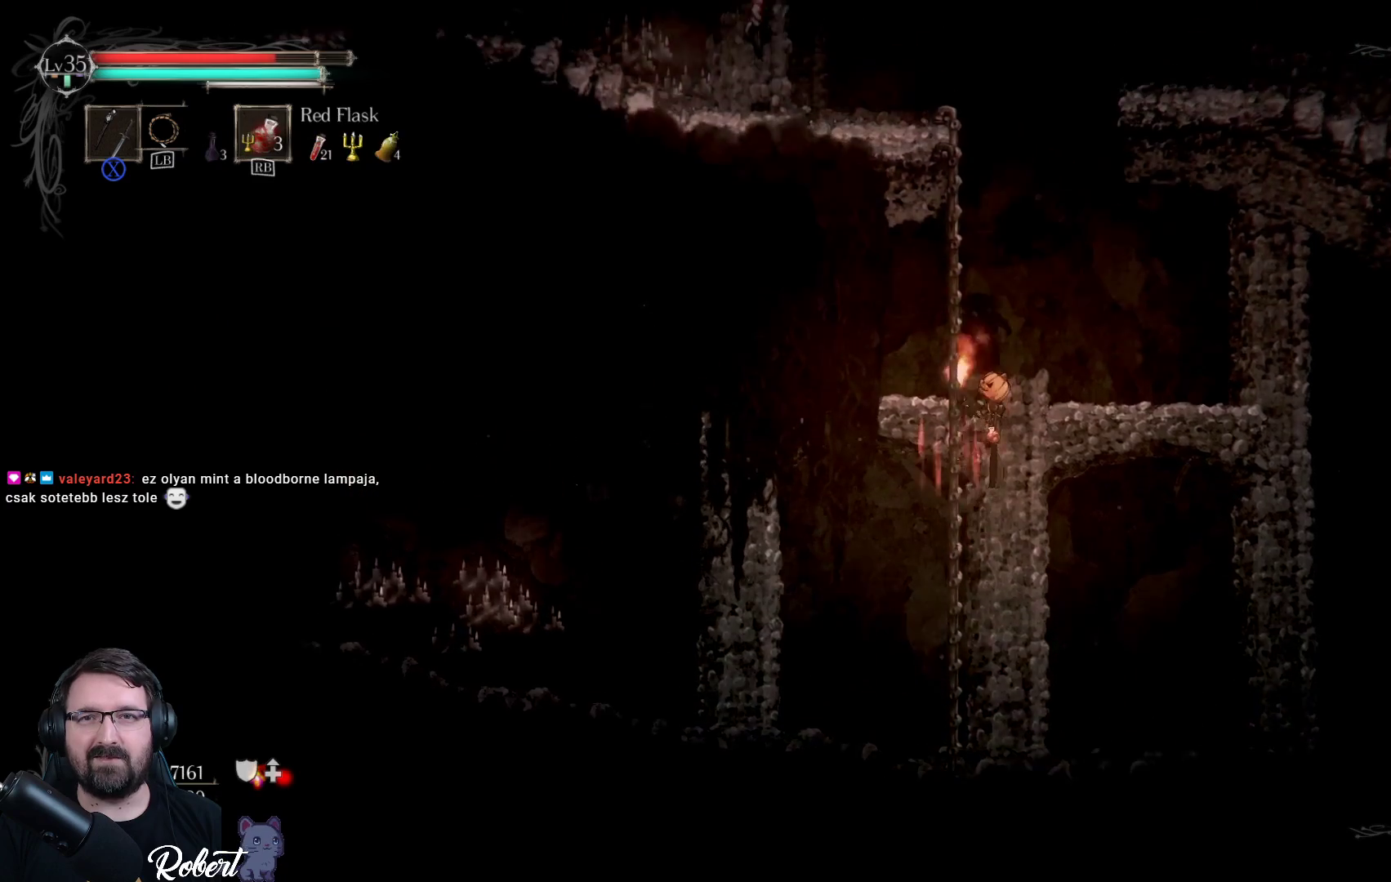
{"buttons": [], "left_stick": "up-left", "right_stick": "center", "events": [[367, "left_stick", "up-left"]]}
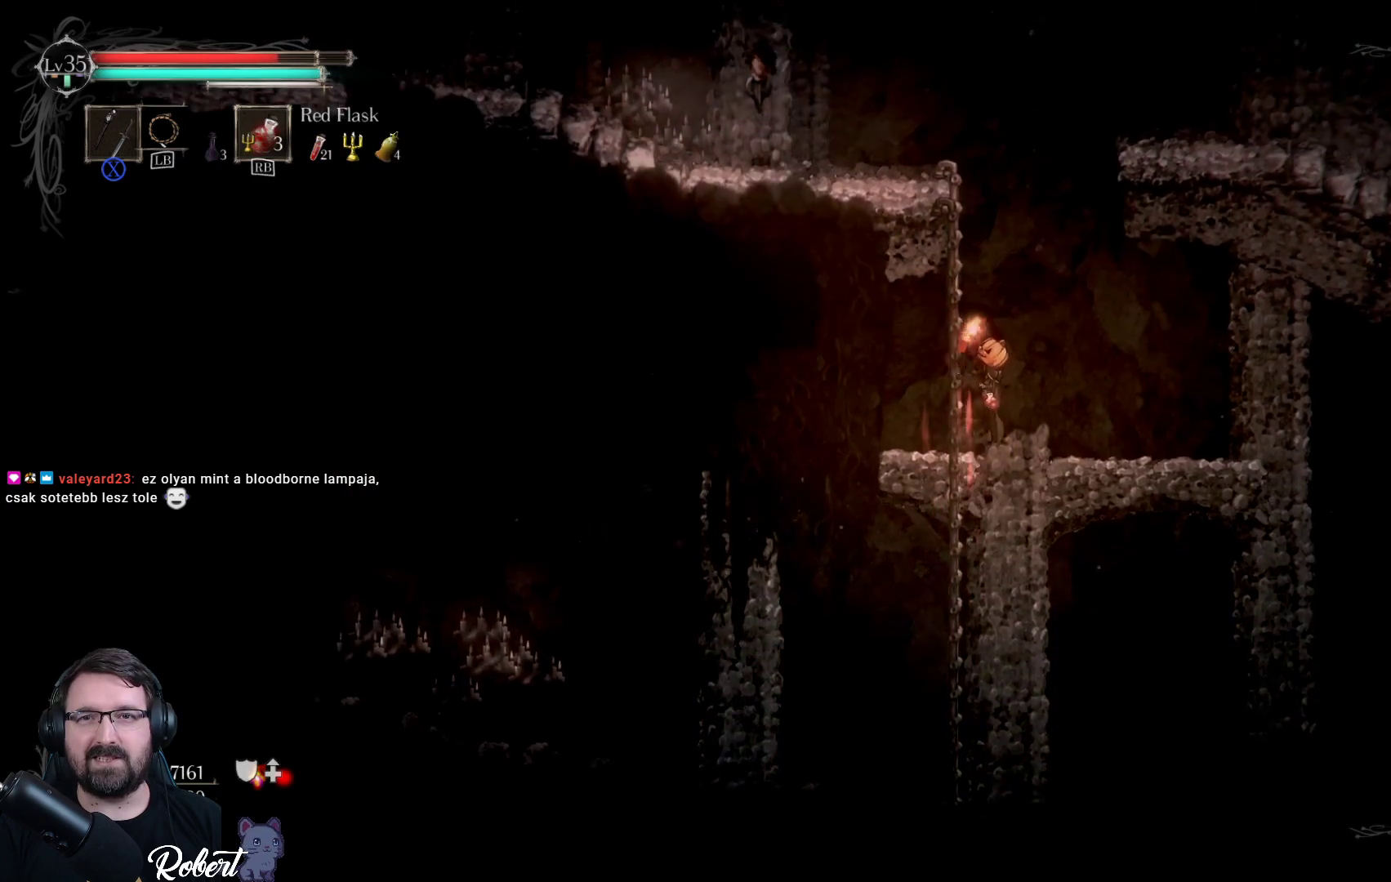
{"buttons": [], "left_stick": "up-left", "right_stick": "center", "events": []}
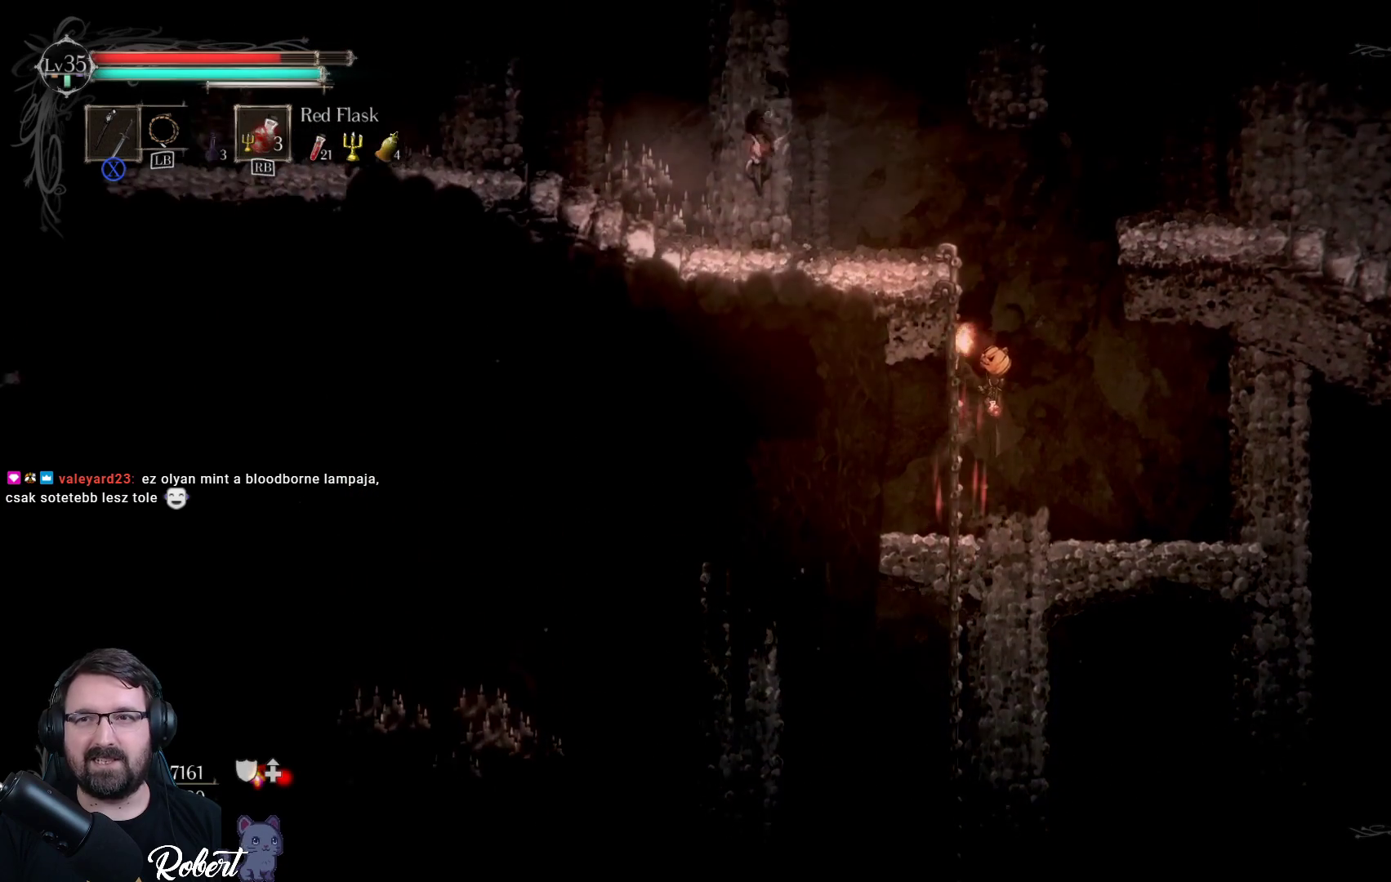
{"buttons": [], "left_stick": "up-left", "right_stick": "center", "events": []}
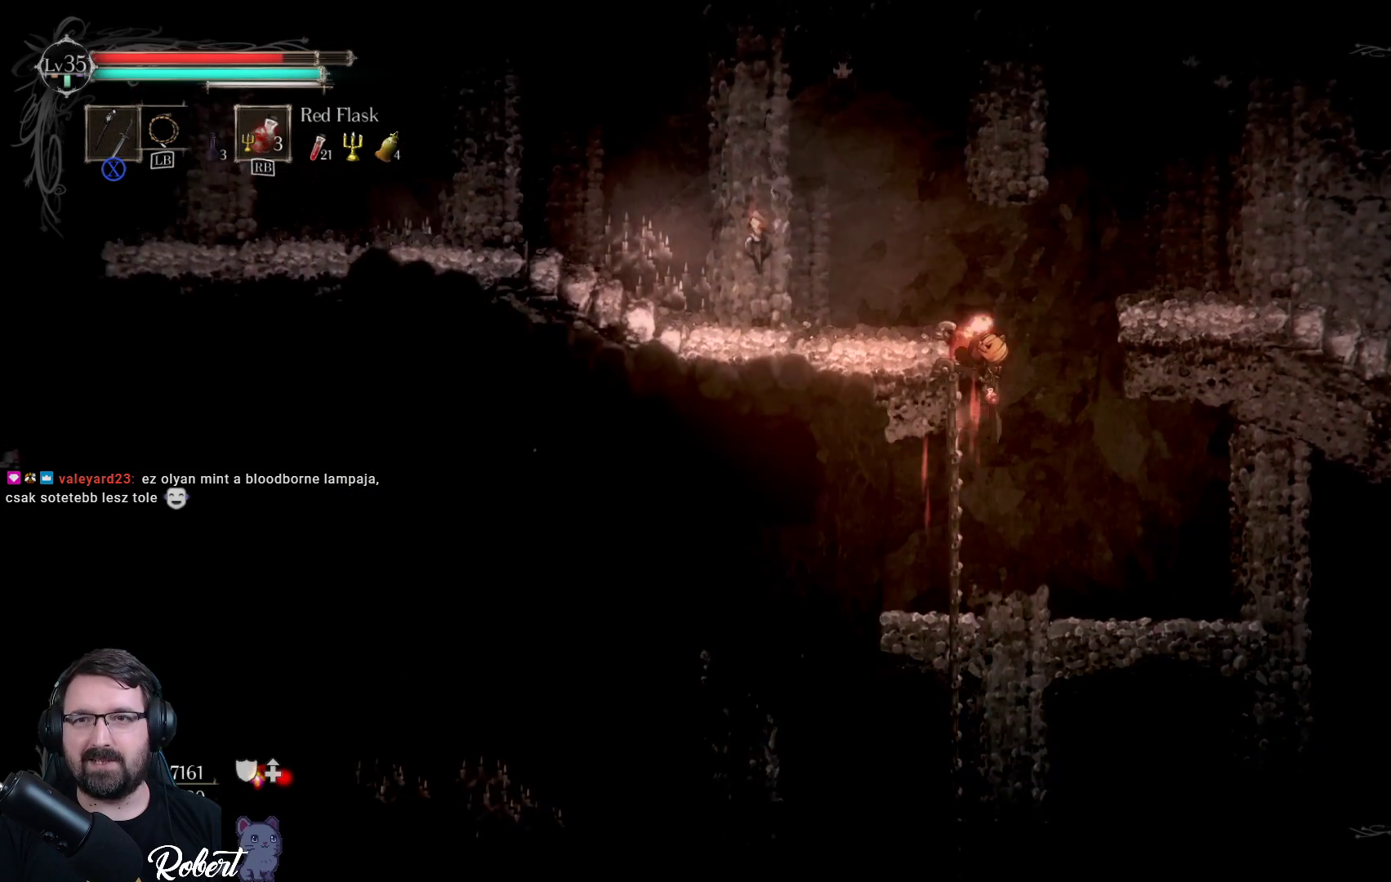
{"buttons": [], "left_stick": "up-left", "right_stick": "center", "events": []}
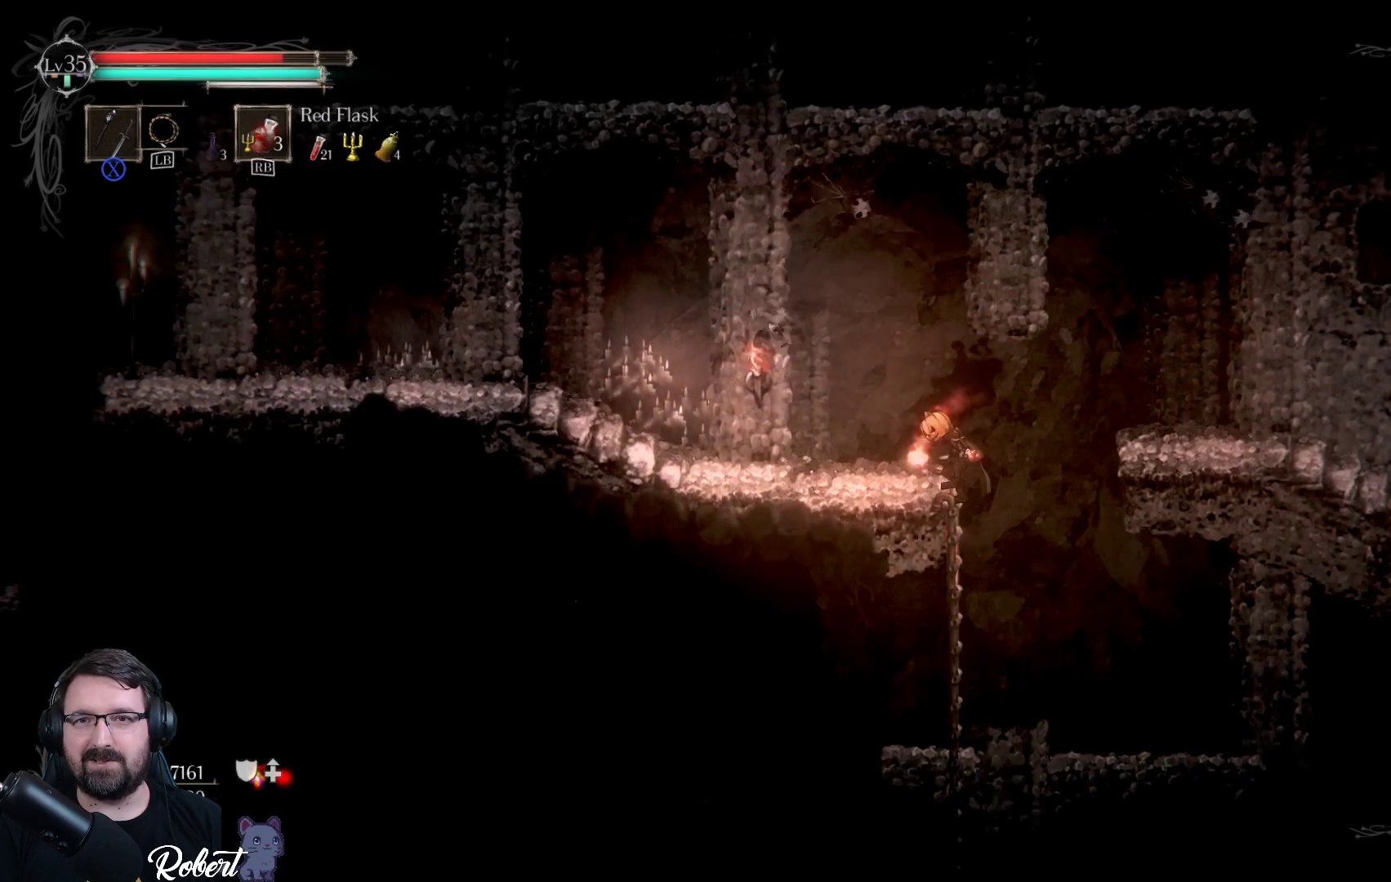
{"buttons": [], "left_stick": "up", "right_stick": "center", "events": [[300, "left_stick", "up"], [400, "A", "down"], [500, "A", "up"]]}
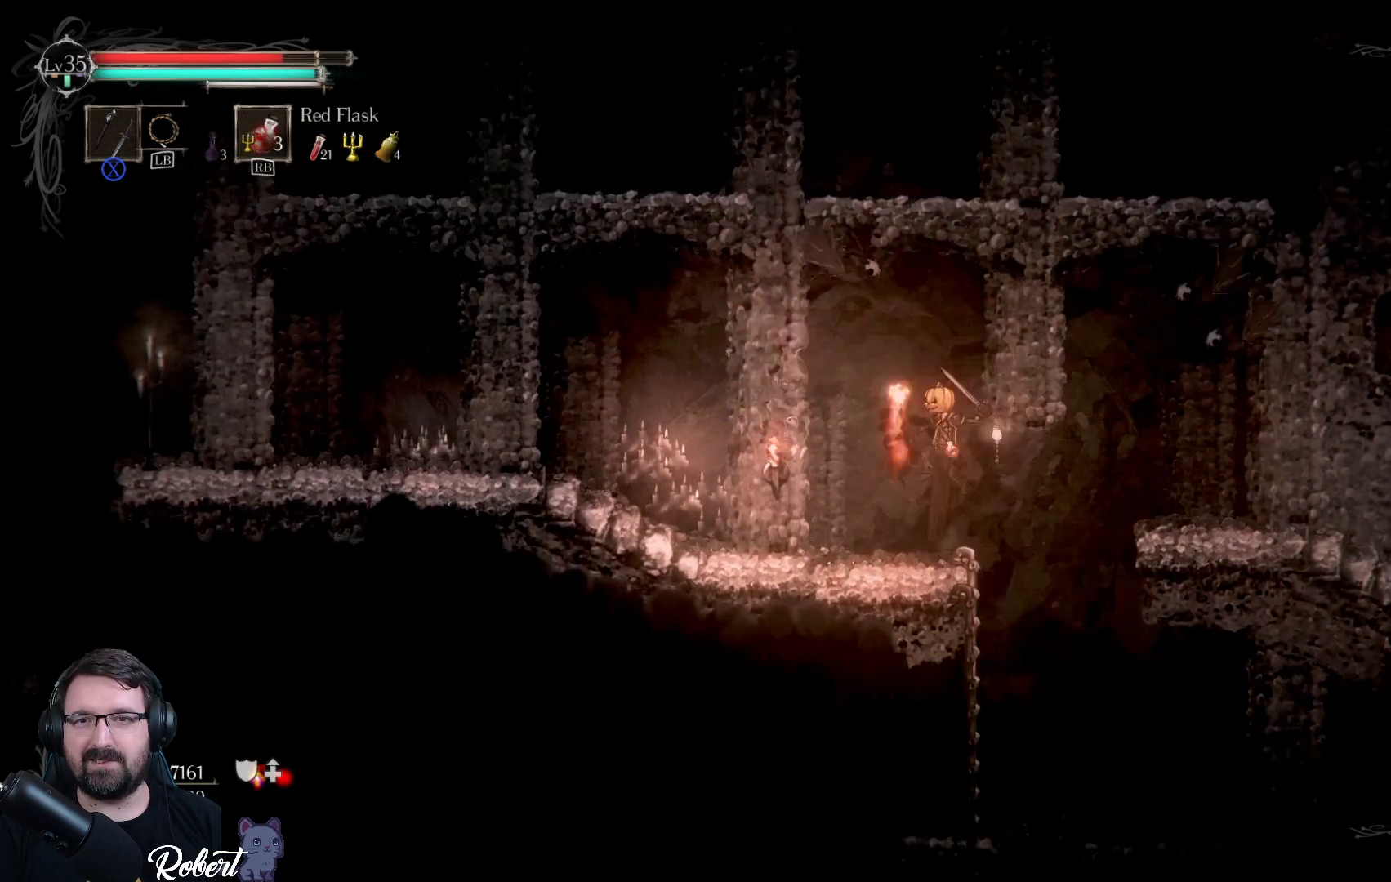
{"buttons": ["X"], "left_stick": "center", "right_stick": "center", "events": [[133, "X", "down"], [133, "left_stick", "center"], [233, "X", "up"], [333, "X", "down"], [400, "X", "up"], [467, "X", "down"]]}